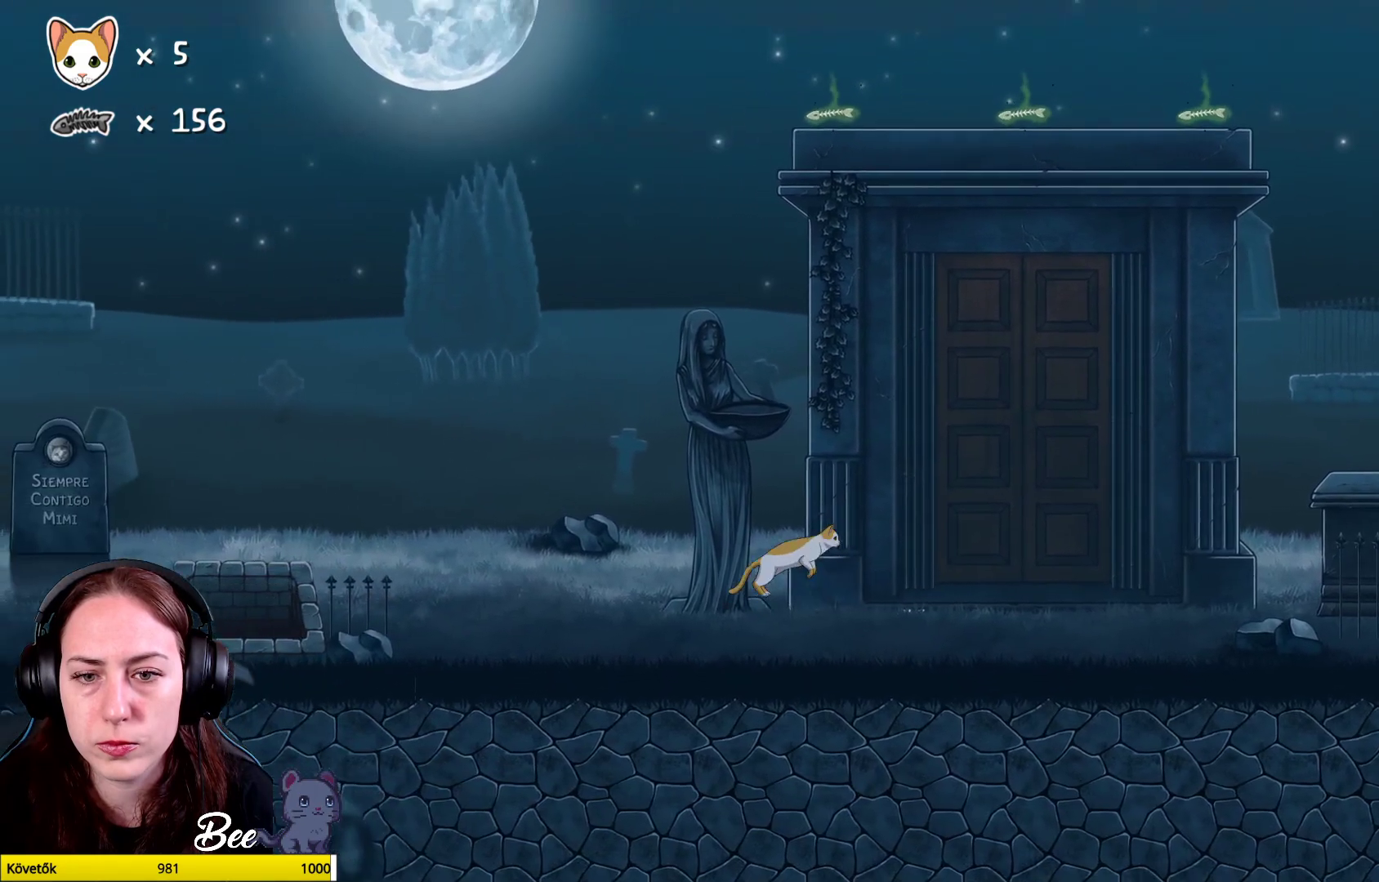
Gameplay with a controller (Xbox layout); each line is a JSON object with the inputs held at the frame after it. "events" lists button and stick changes between this image and that frame as [ms after this image, input, new state], when the widget could be followed in between. Not read: L1 Z.
{"buttons": ["R1"], "left_stick": "up", "right_stick": "center", "events": [[67, "R1", "down"]]}
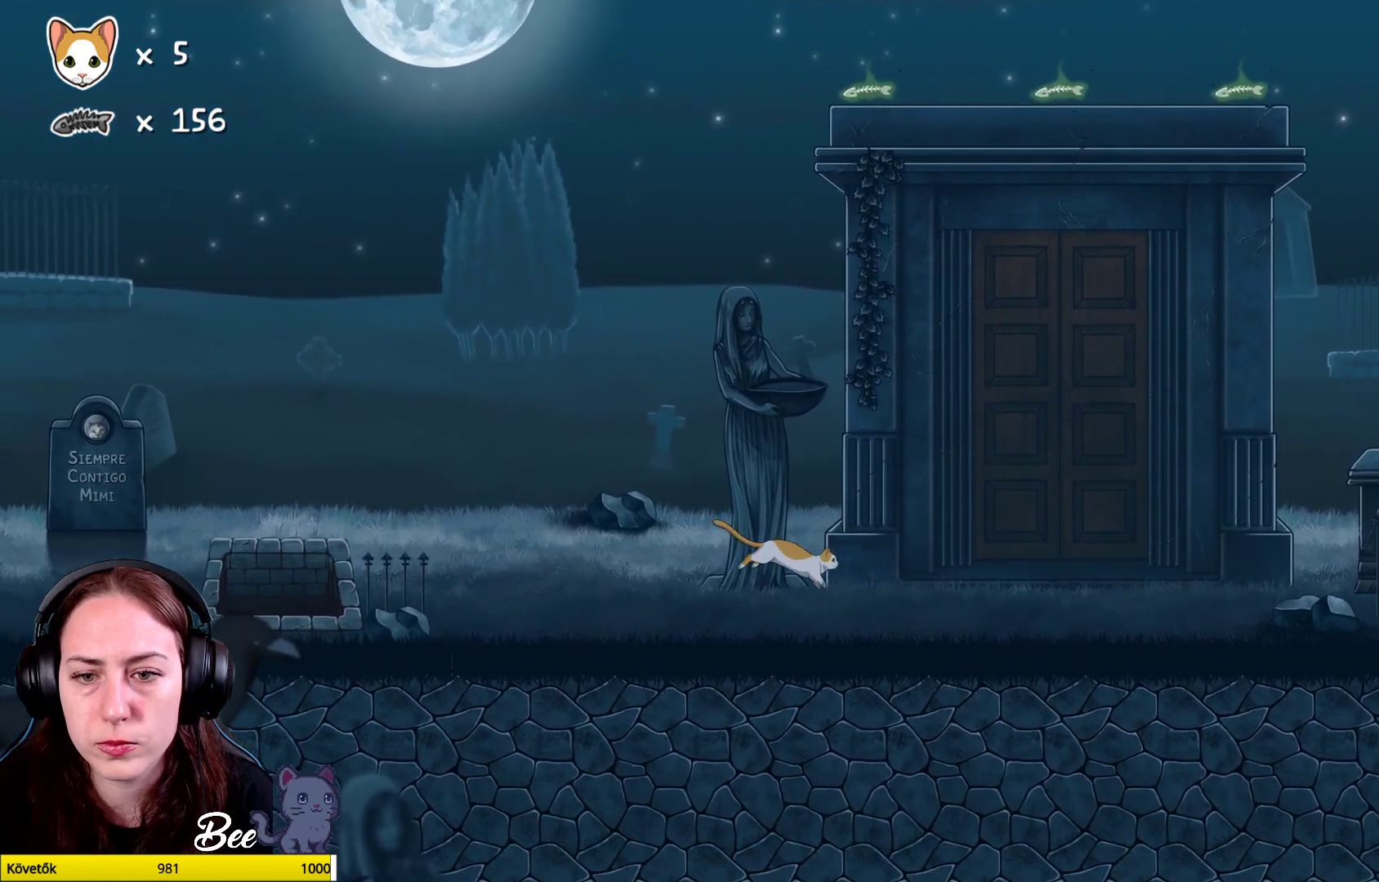
{"buttons": ["R1"], "left_stick": "up", "right_stick": "center", "events": []}
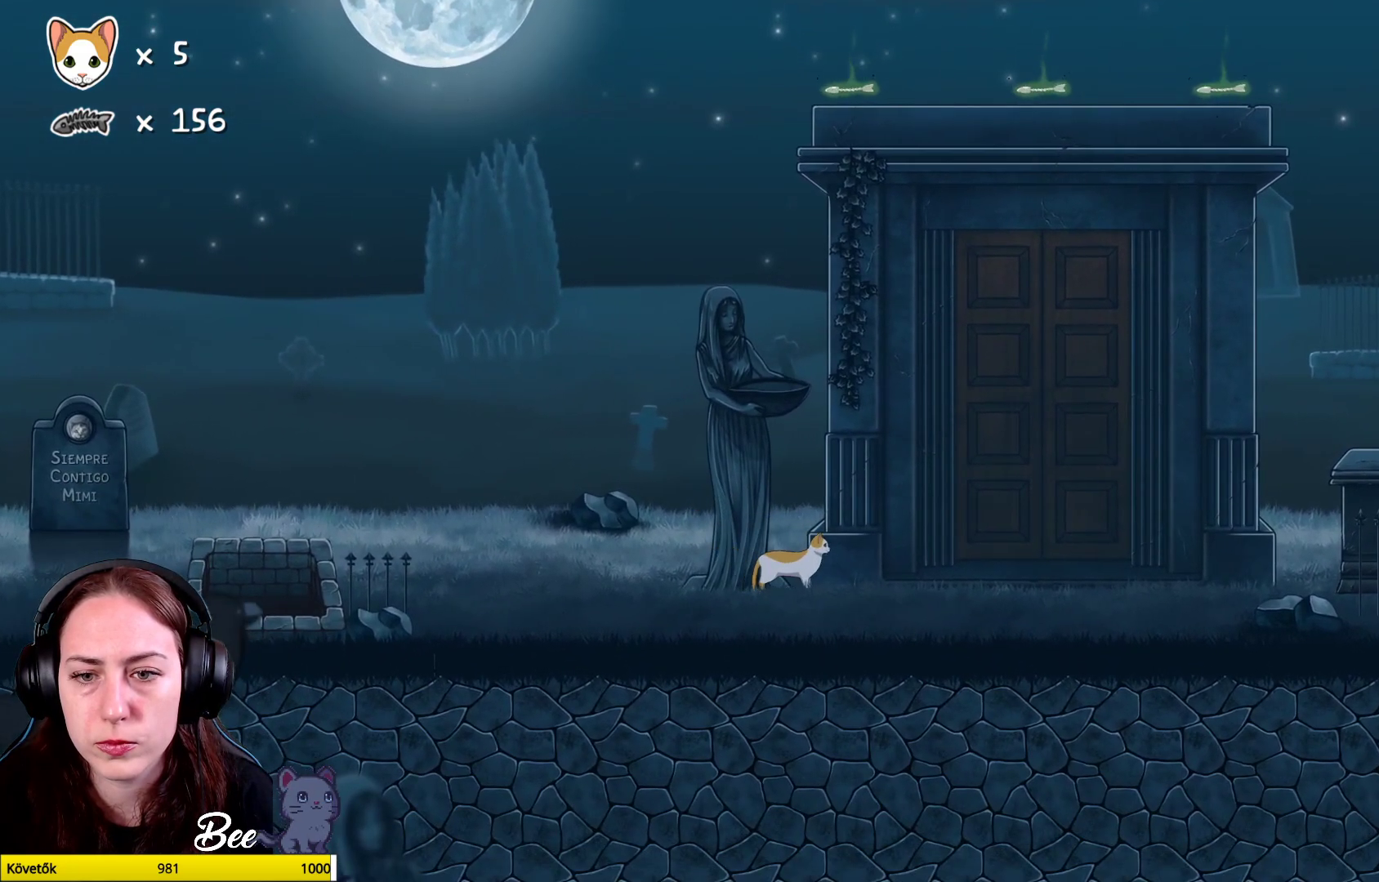
{"buttons": ["R1"], "left_stick": "up", "right_stick": "center", "events": [[67, "left_stick", "up-right"], [250, "left_stick", "up"]]}
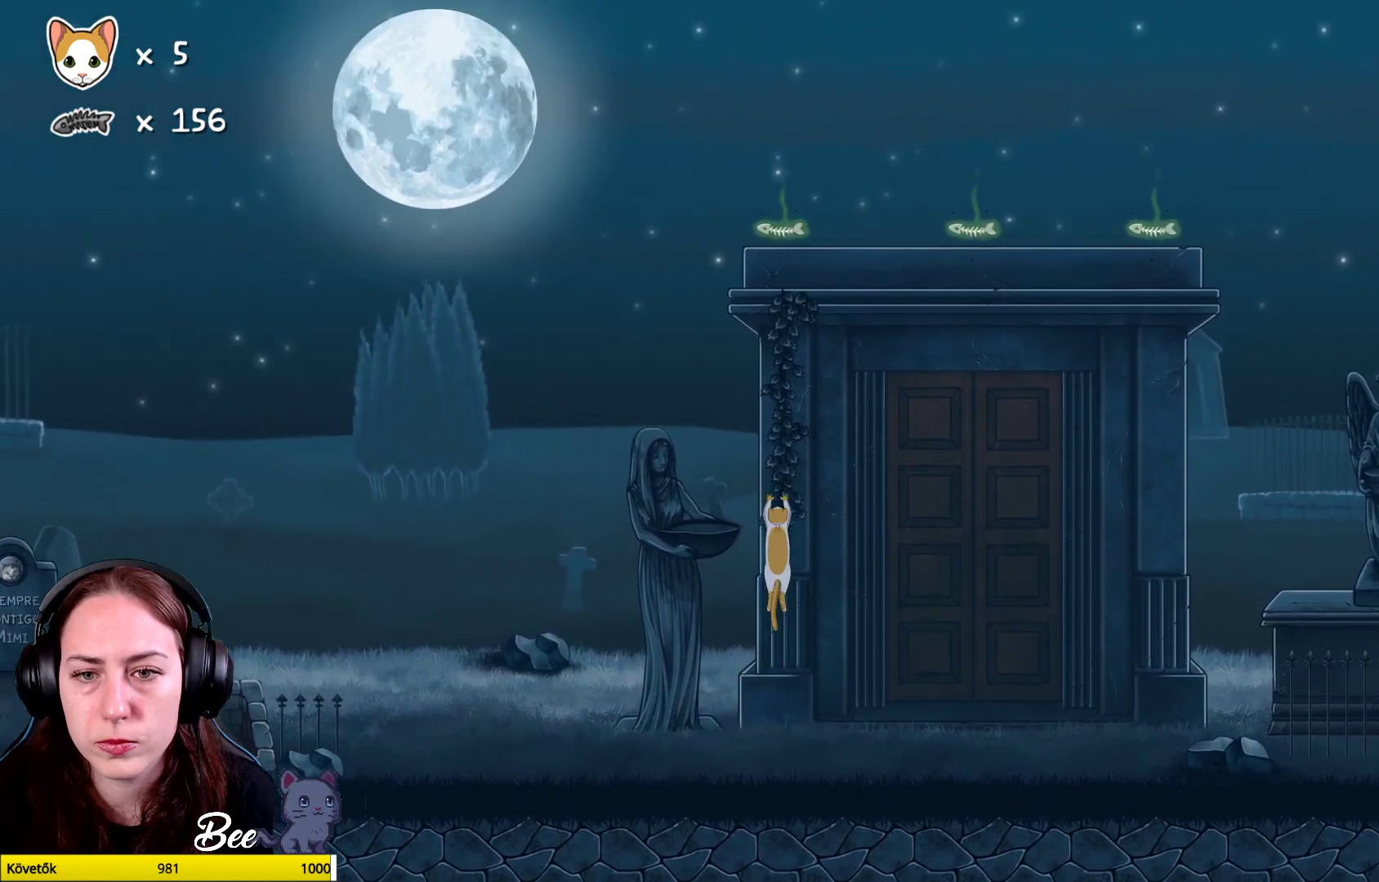
{"buttons": ["R1"], "left_stick": "up", "right_stick": "center", "events": []}
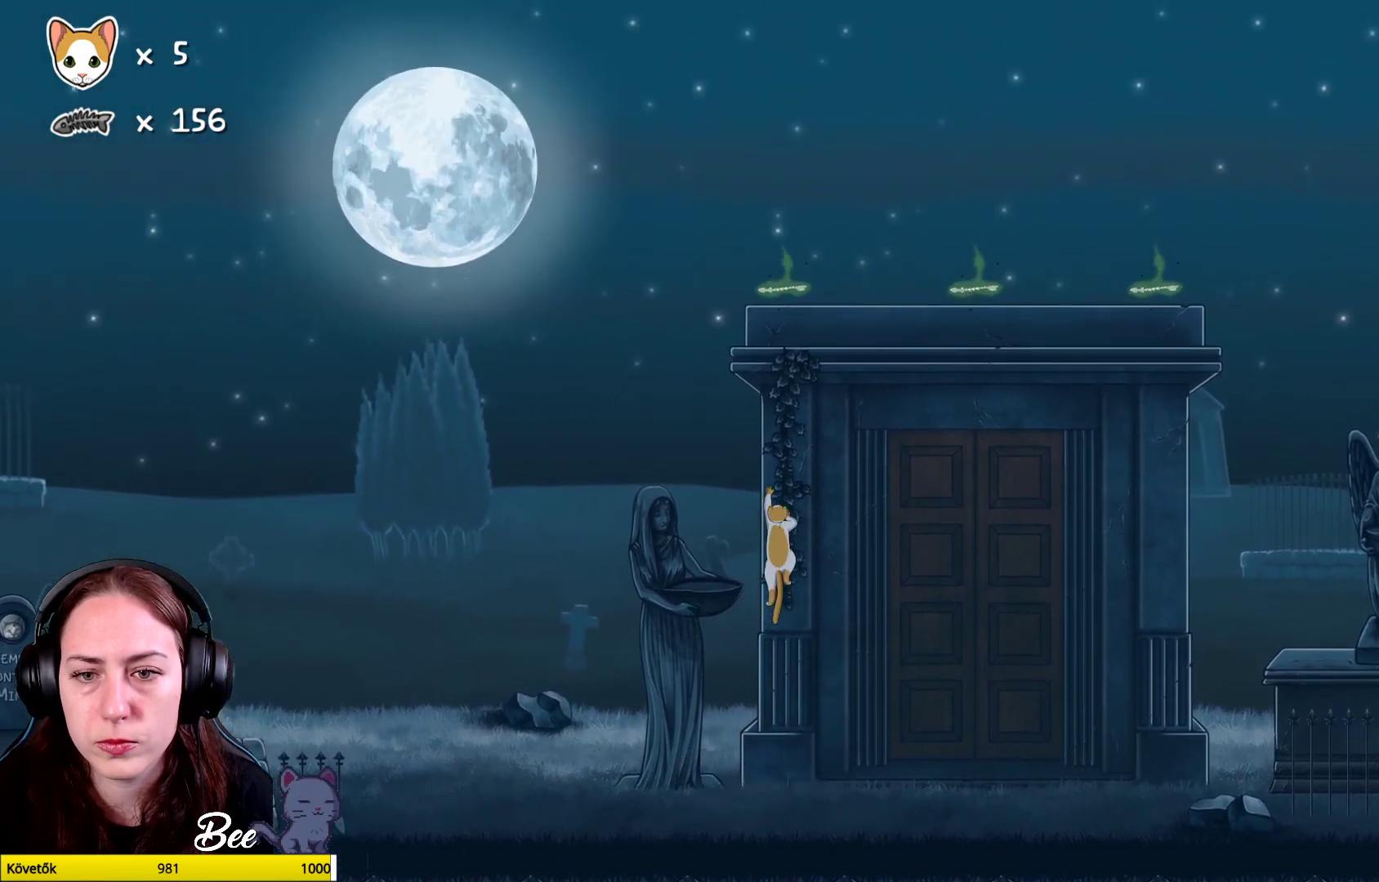
{"buttons": ["R1"], "left_stick": "up", "right_stick": "center", "events": []}
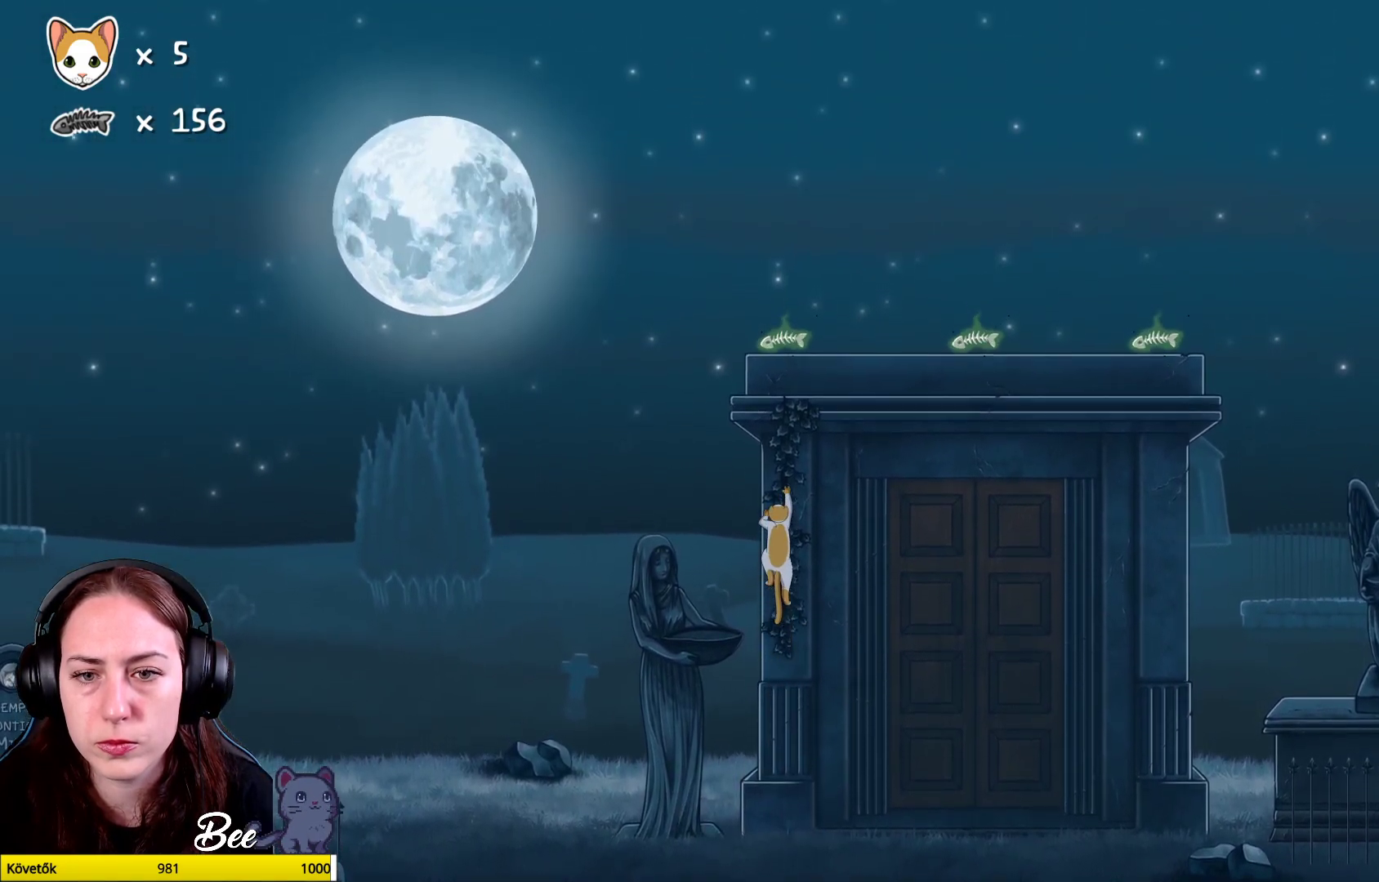
{"buttons": ["R1"], "left_stick": "up", "right_stick": "center", "events": []}
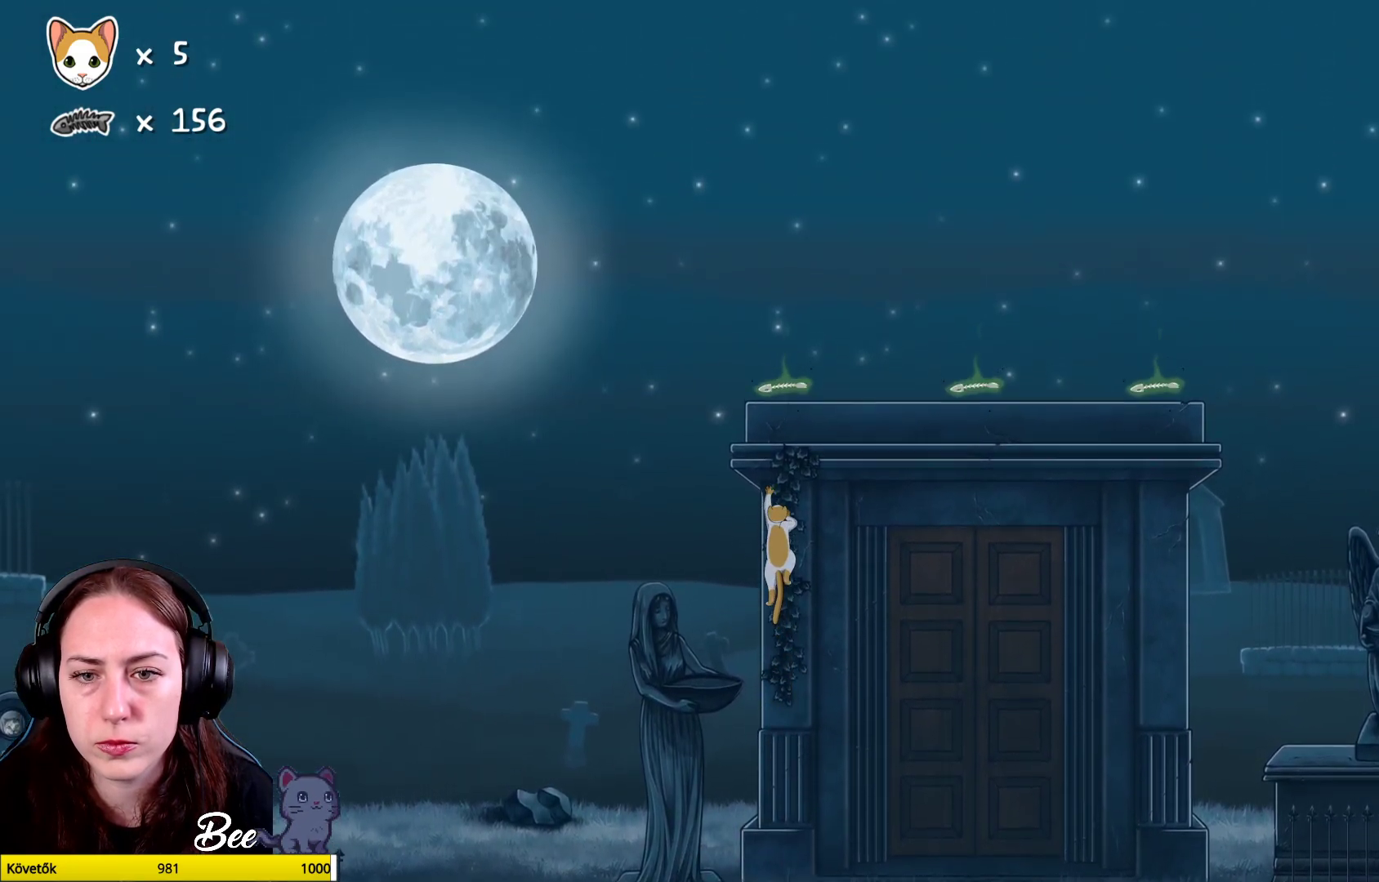
{"buttons": ["R1"], "left_stick": "up", "right_stick": "center", "events": []}
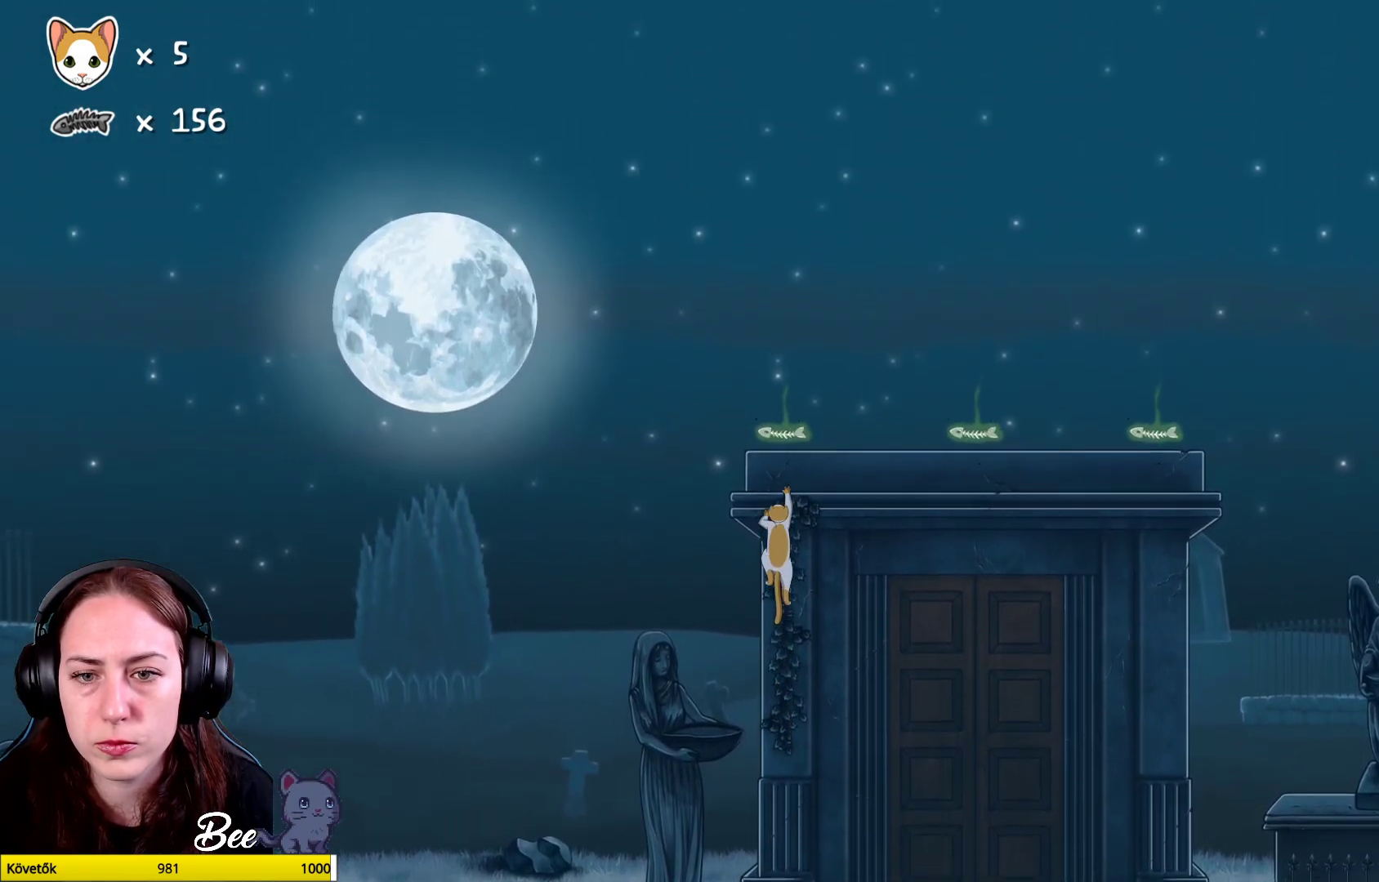
{"buttons": ["R1"], "left_stick": "up", "right_stick": "center", "events": [[233, "A", "down"], [483, "A", "up"]]}
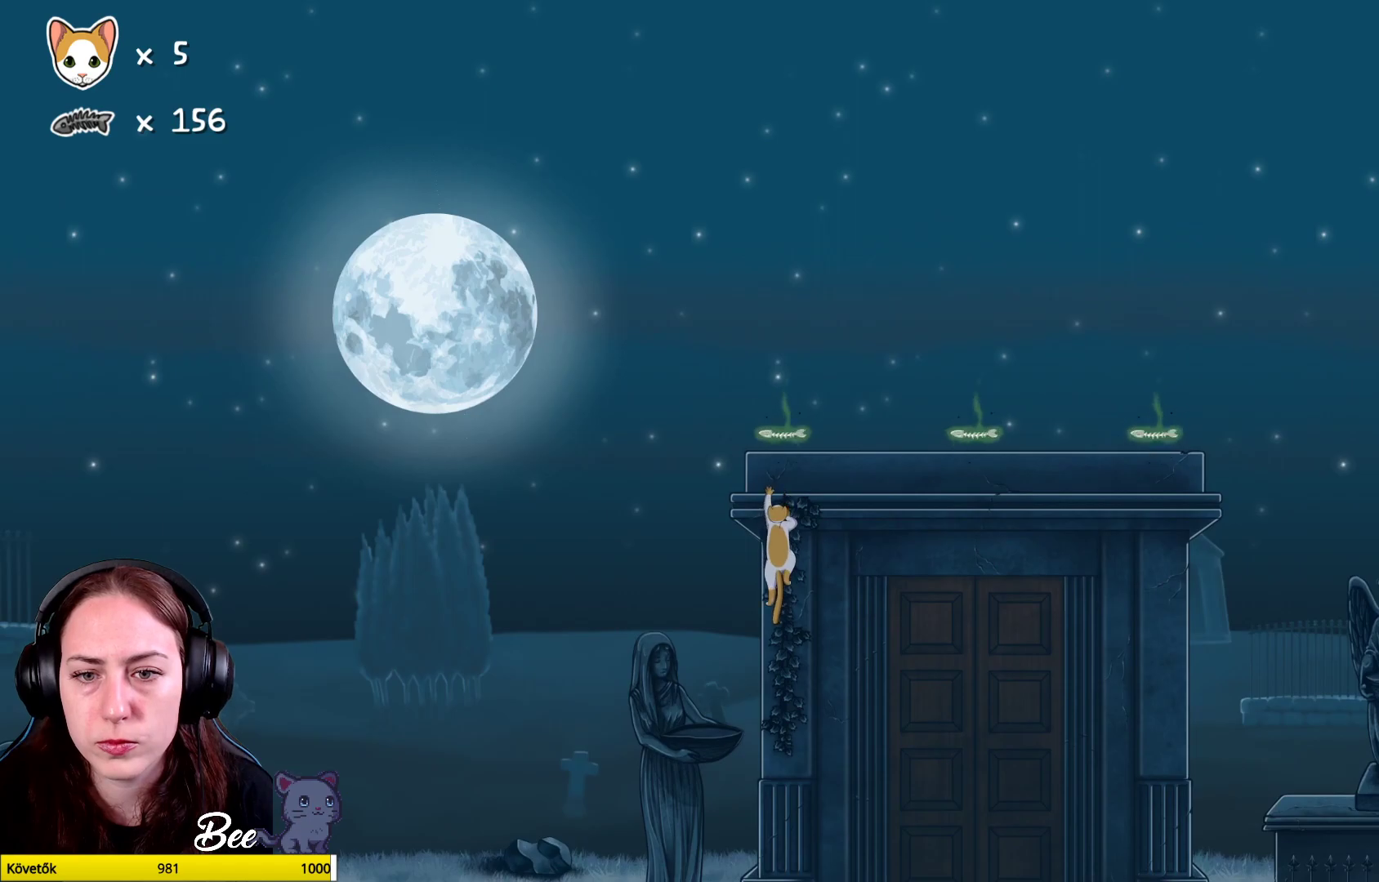
{"buttons": ["A"], "left_stick": "up", "right_stick": "center", "events": [[50, "A", "down"], [100, "R1", "up"], [183, "A", "up"], [267, "A", "down"], [383, "A", "up"], [433, "A", "down"]]}
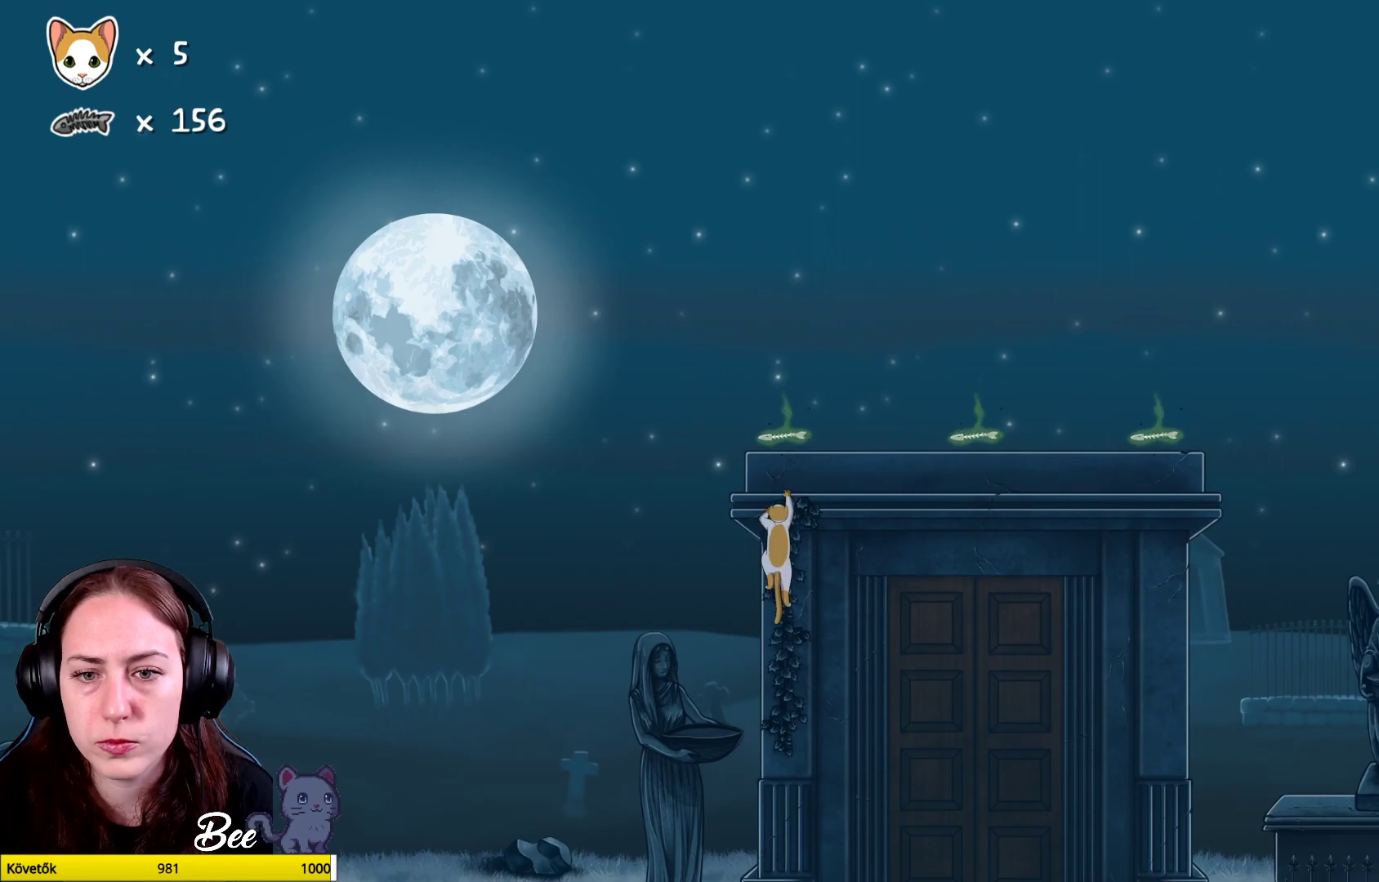
{"buttons": [], "left_stick": "center", "right_stick": "center", "events": [[83, "A", "up"], [150, "A", "down"], [283, "A", "up"], [350, "left_stick", "center"]]}
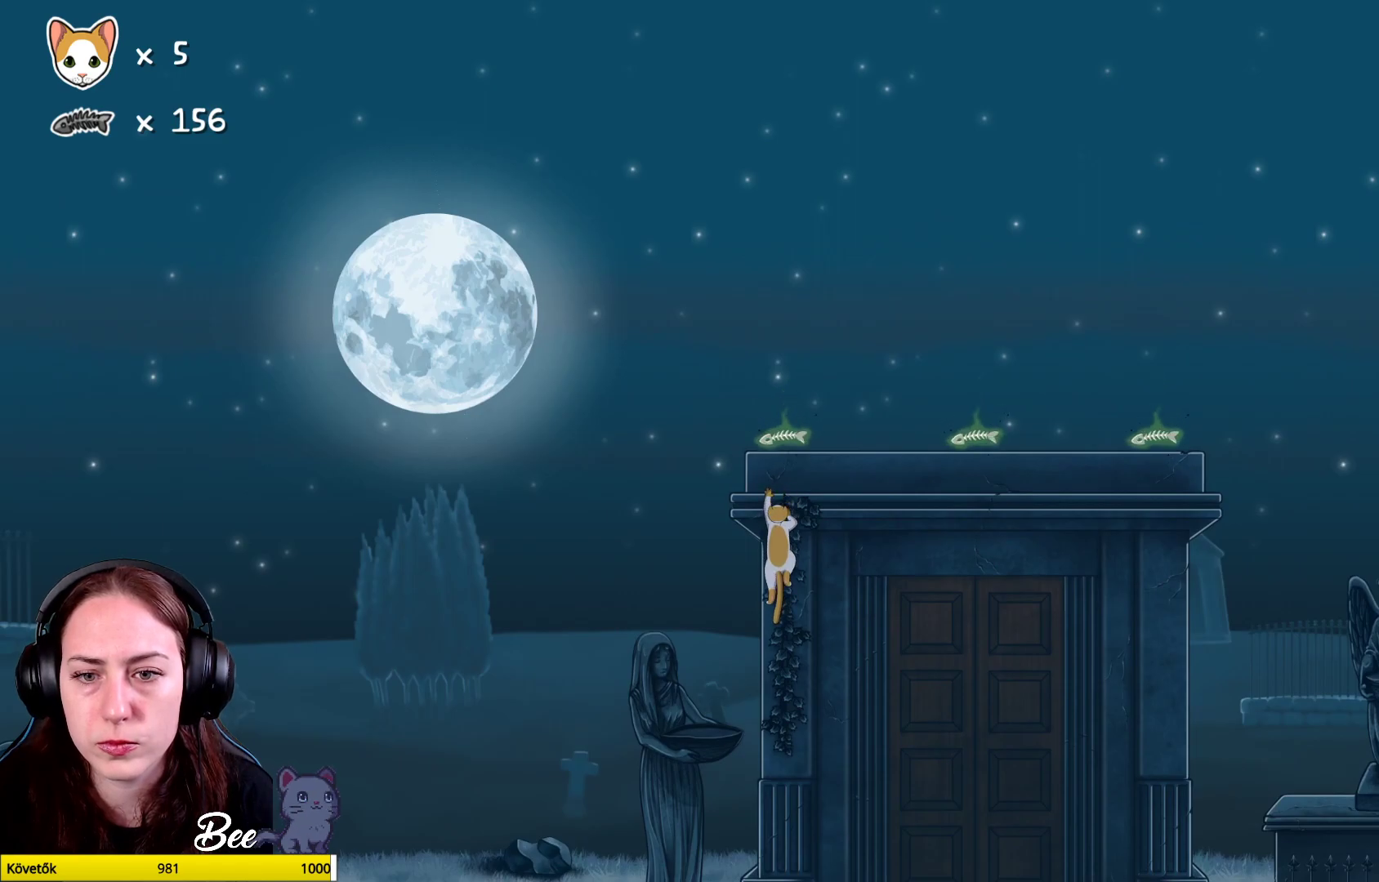
{"buttons": [], "left_stick": "down", "right_stick": "center", "events": [[400, "left_stick", "down"]]}
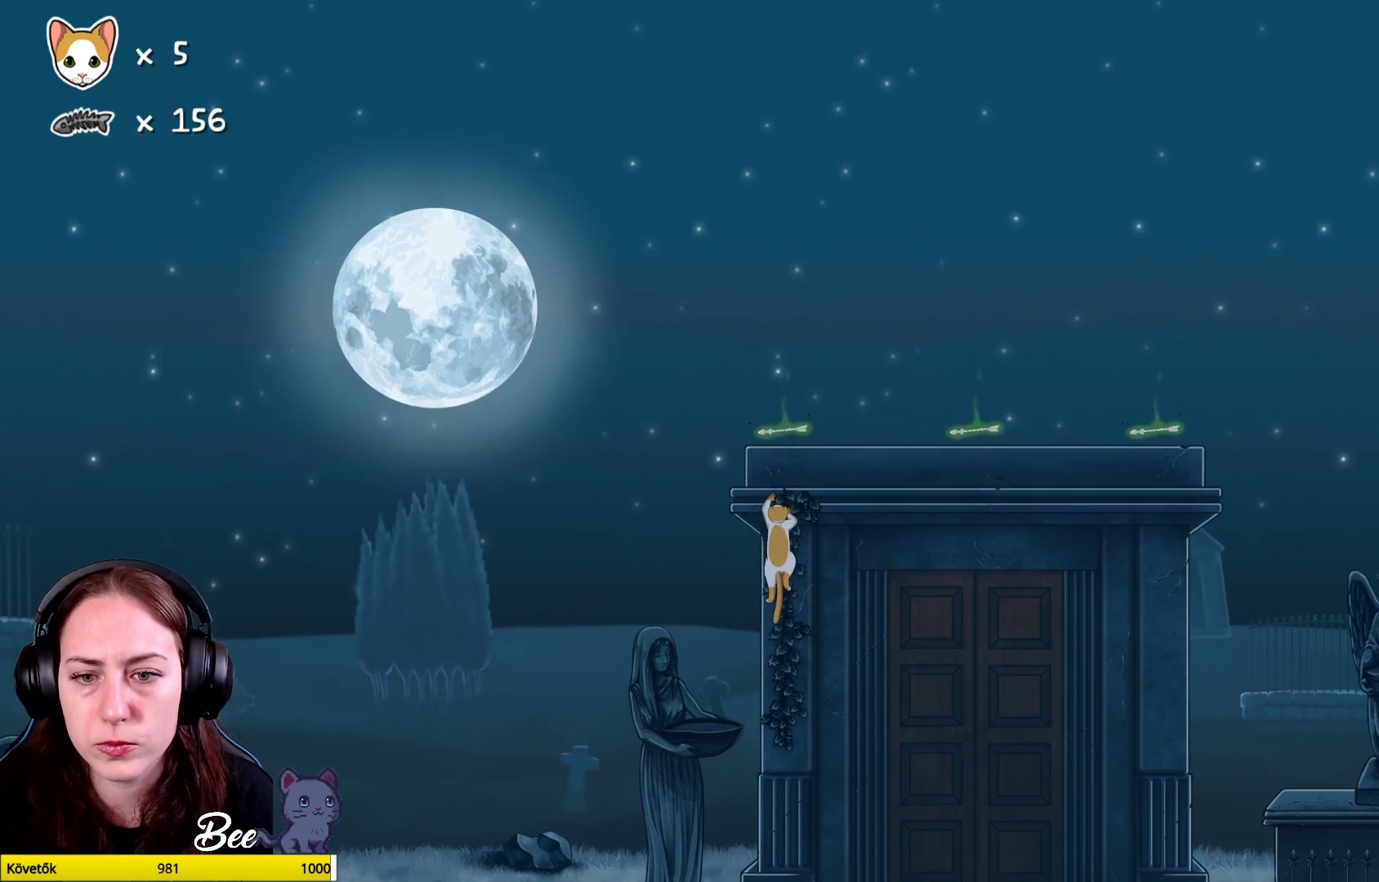
{"buttons": [], "left_stick": "center", "right_stick": "center", "events": [[283, "left_stick", "center"]]}
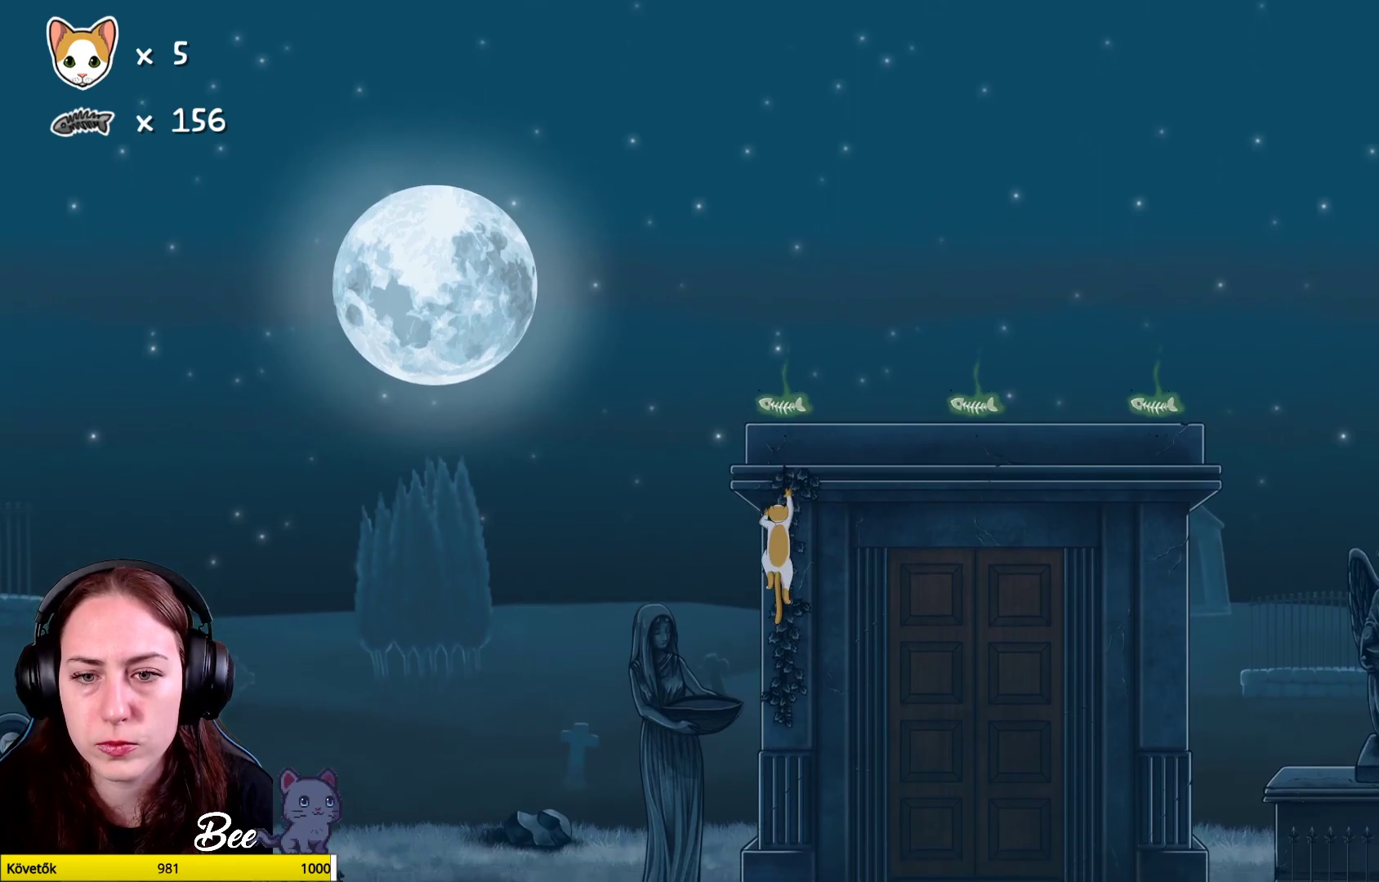
{"buttons": ["A"], "left_stick": "up", "right_stick": "center", "events": [[117, "left_stick", "up"], [167, "A", "down"], [333, "A", "up"], [383, "A", "down"]]}
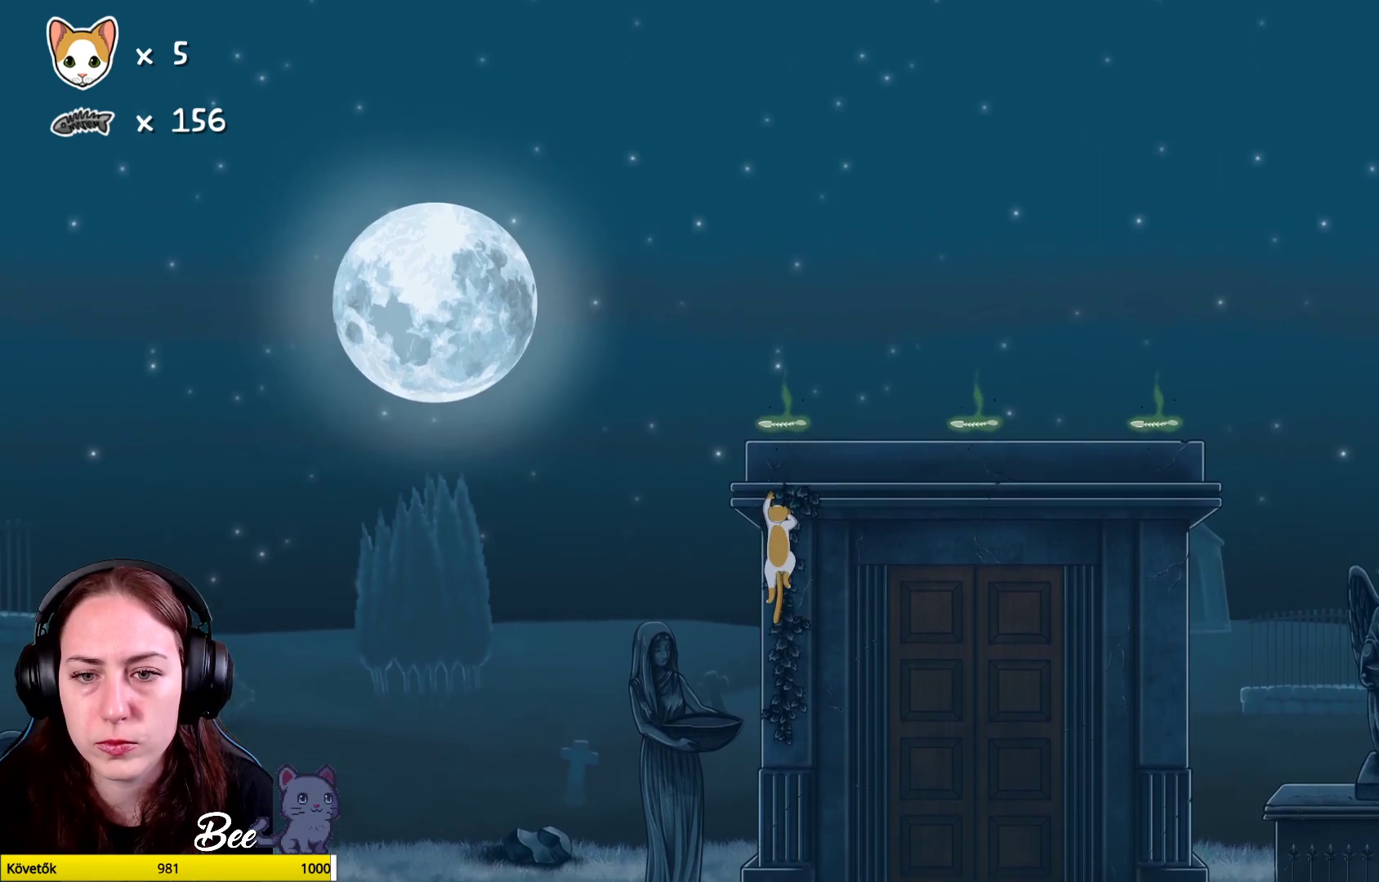
{"buttons": [], "left_stick": "center", "right_stick": "center", "events": [[50, "A", "up"], [83, "A", "down"], [233, "A", "up"], [267, "A", "down"], [433, "A", "up"], [483, "left_stick", "center"]]}
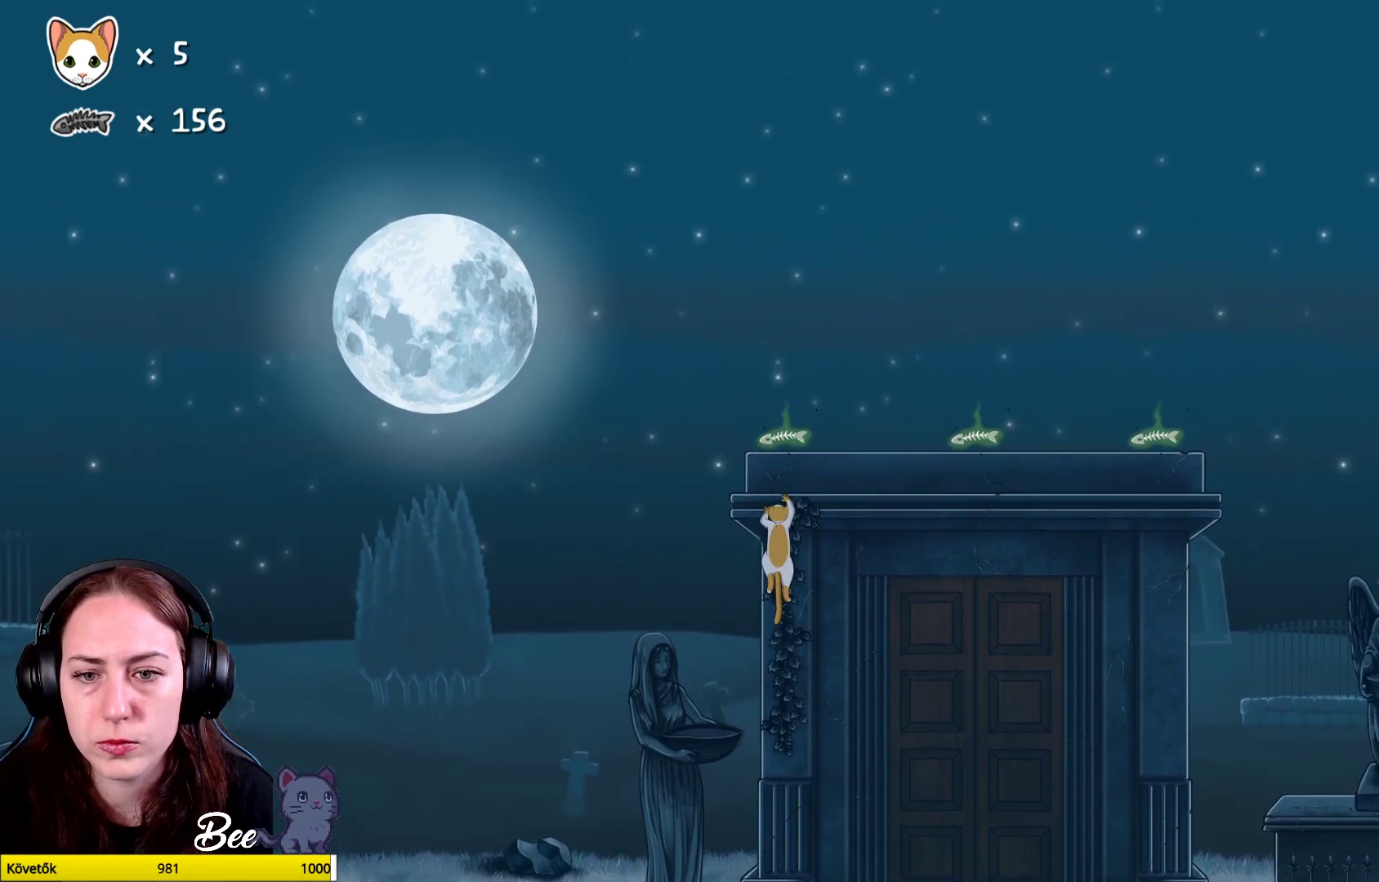
{"buttons": ["A"], "left_stick": "up-right", "right_stick": "center", "events": [[333, "left_stick", "right"], [433, "left_stick", "up-right"], [467, "A", "down"]]}
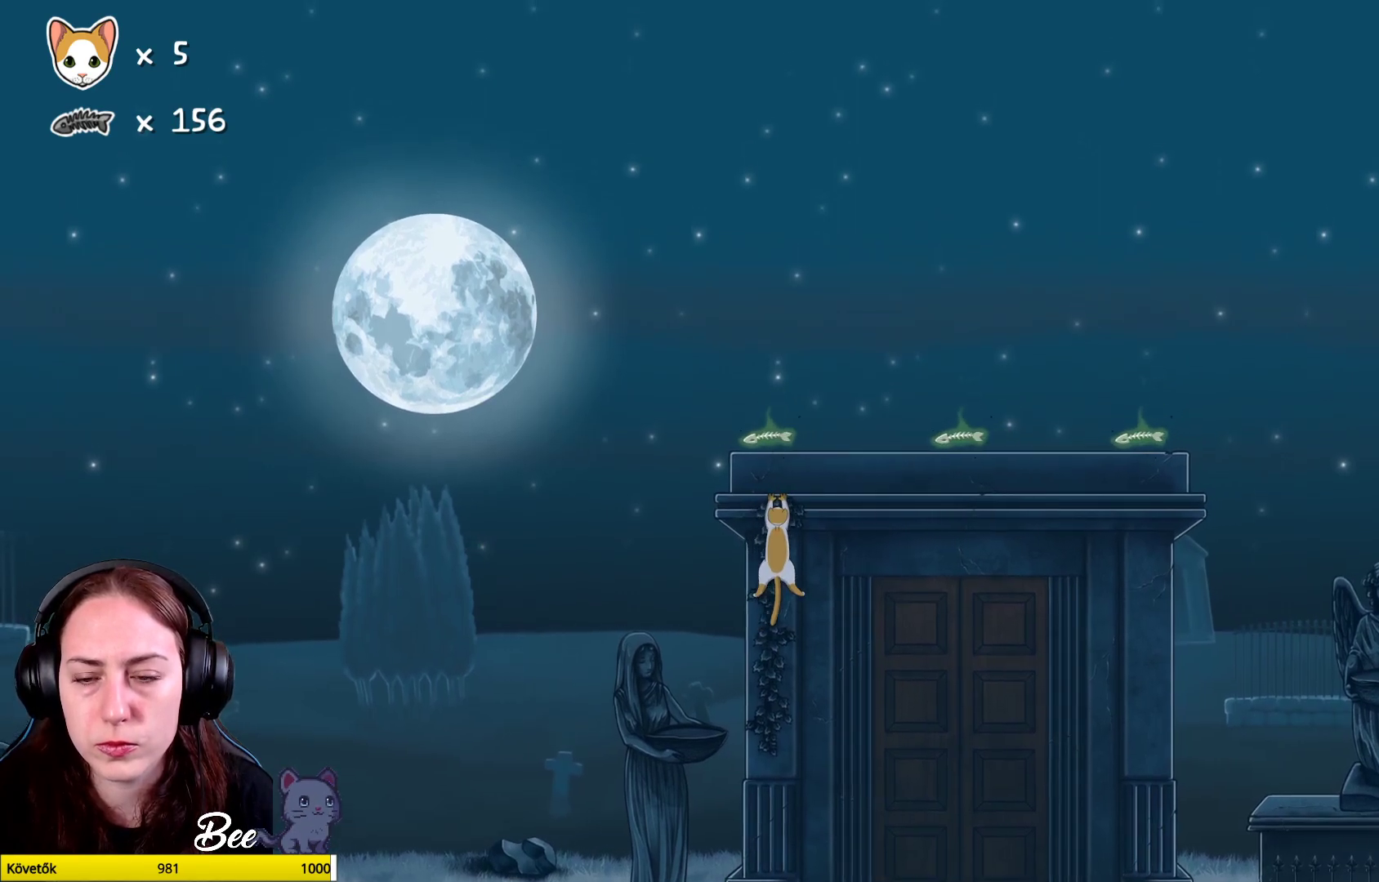
{"buttons": [], "left_stick": "up-left", "right_stick": "center", "events": [[167, "left_stick", "up"], [250, "A", "up"], [267, "left_stick", "up-left"]]}
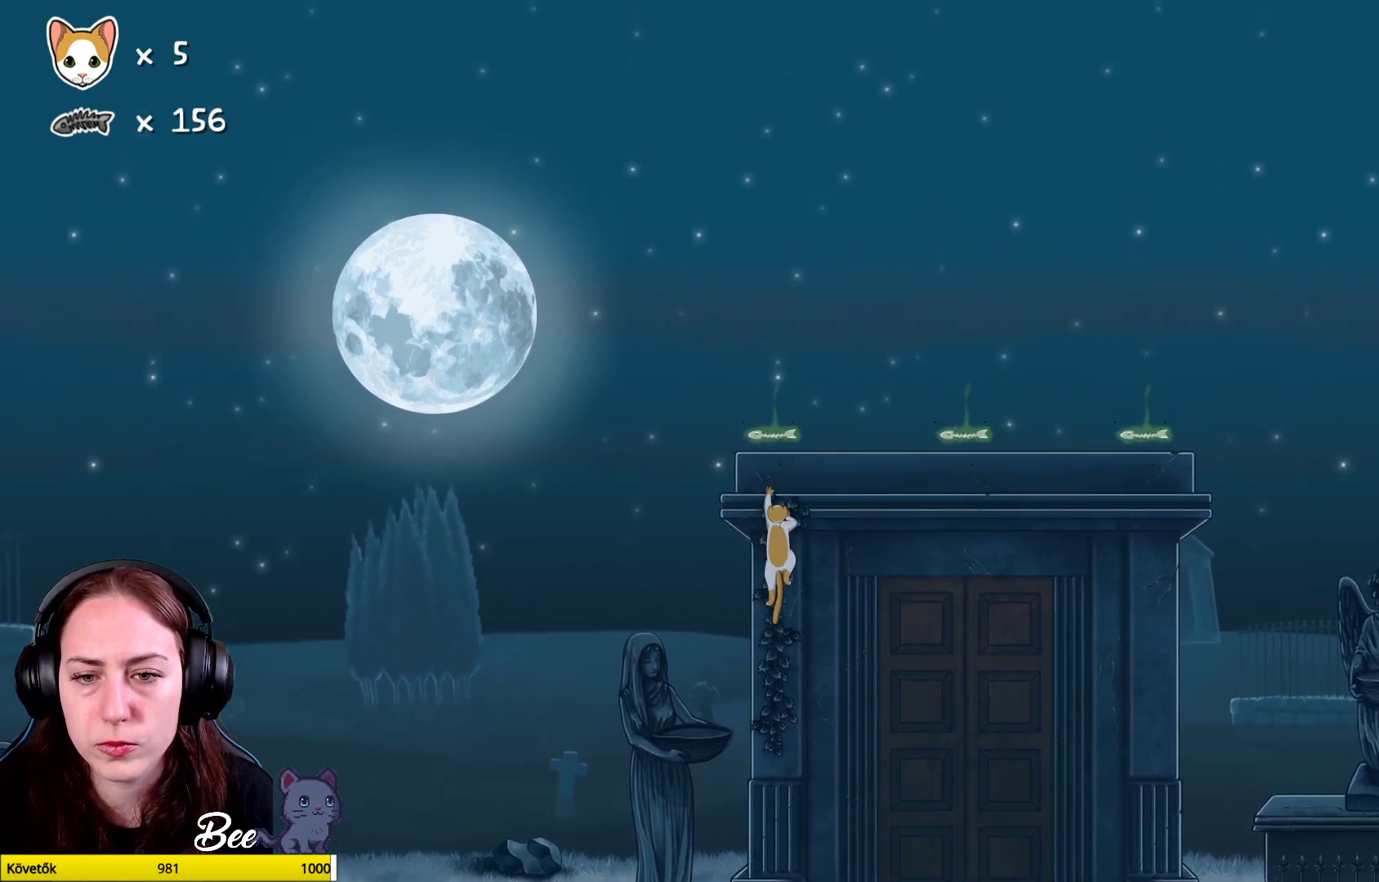
{"buttons": [], "left_stick": "up-left", "right_stick": "center", "events": []}
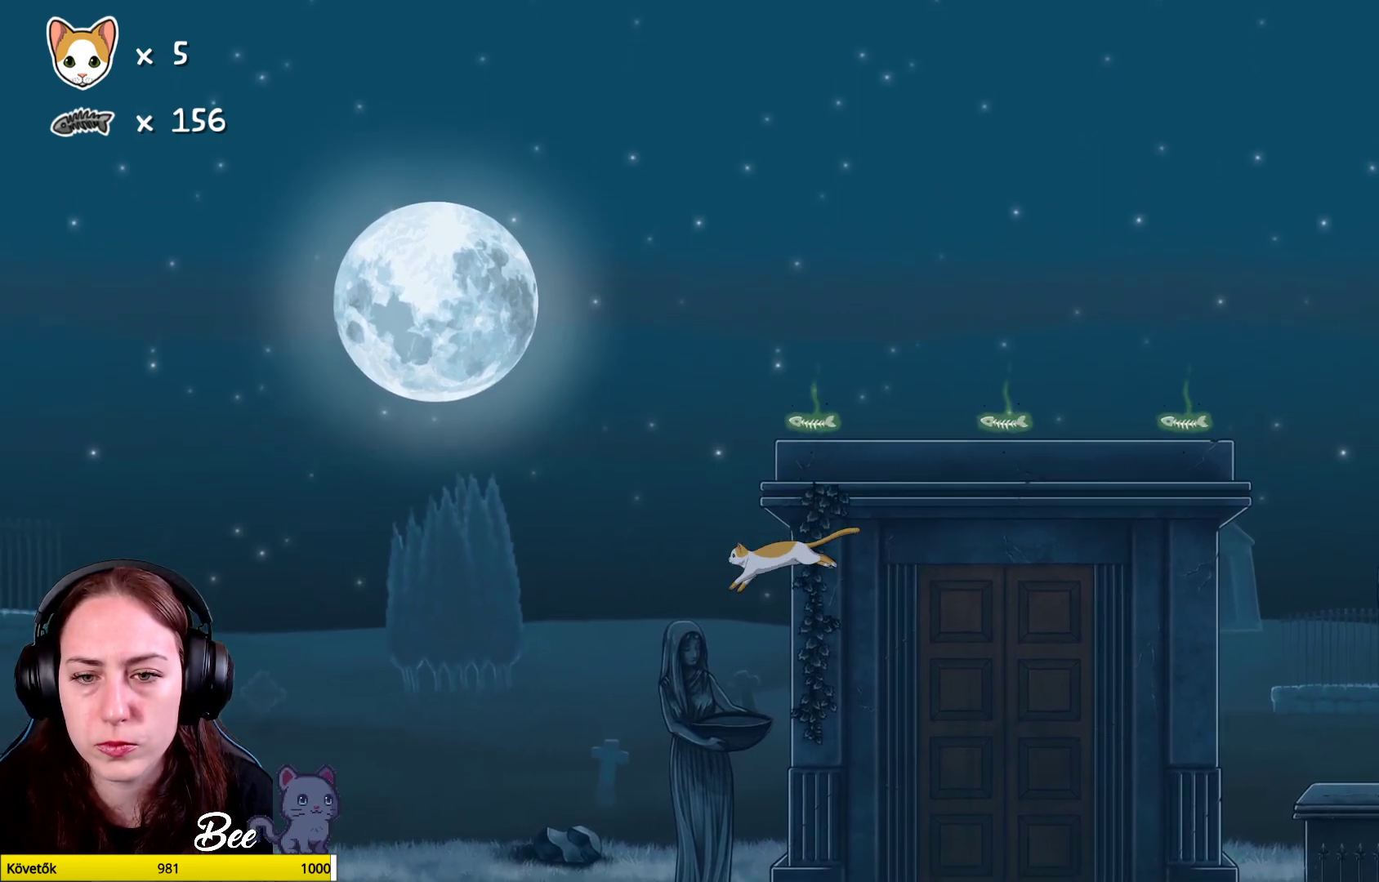
{"buttons": [], "left_stick": "center", "right_stick": "center", "events": [[217, "left_stick", "center"]]}
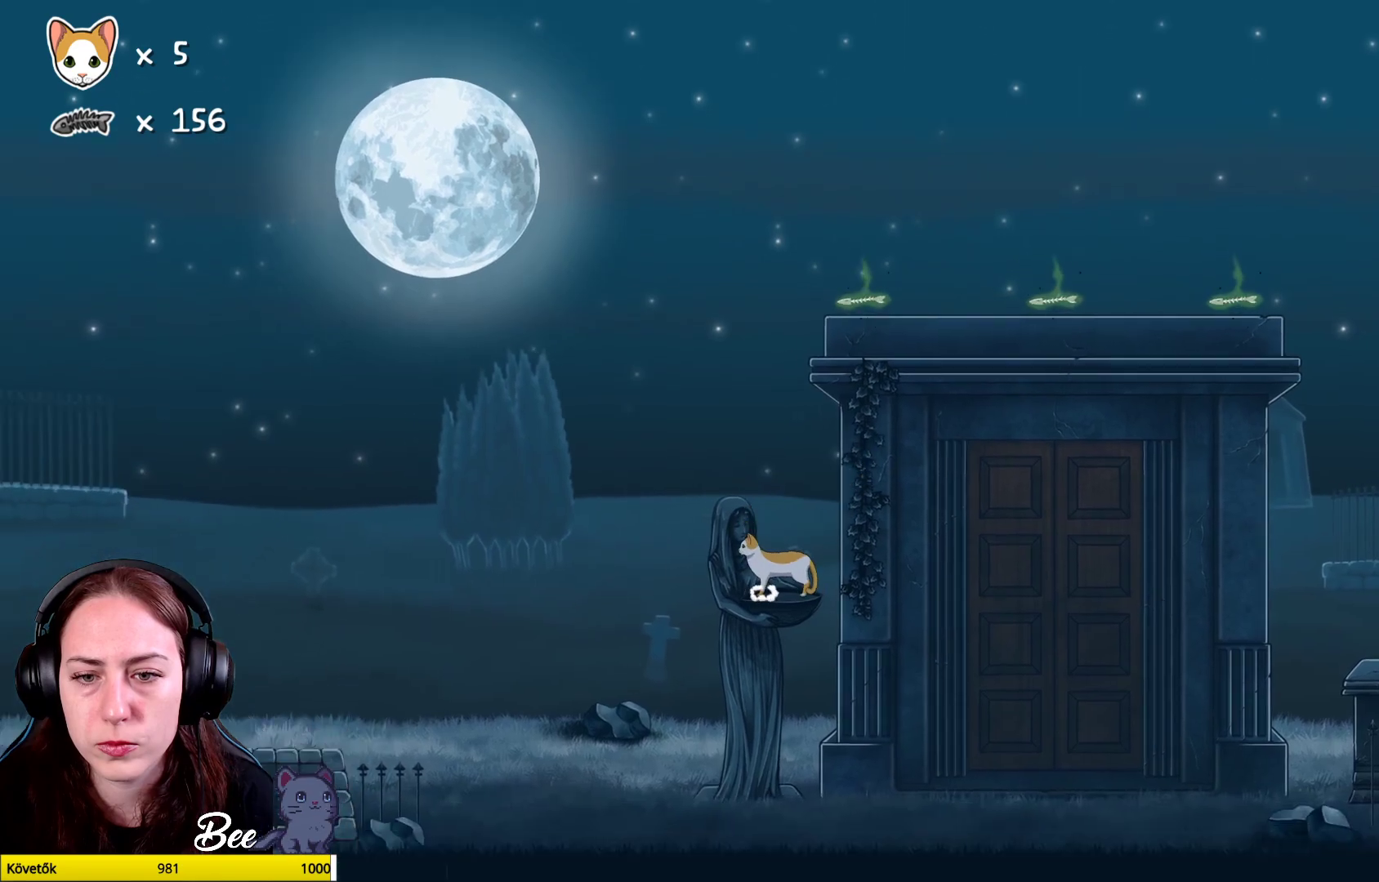
{"buttons": ["A"], "left_stick": "center", "right_stick": "center", "events": [[333, "A", "down"]]}
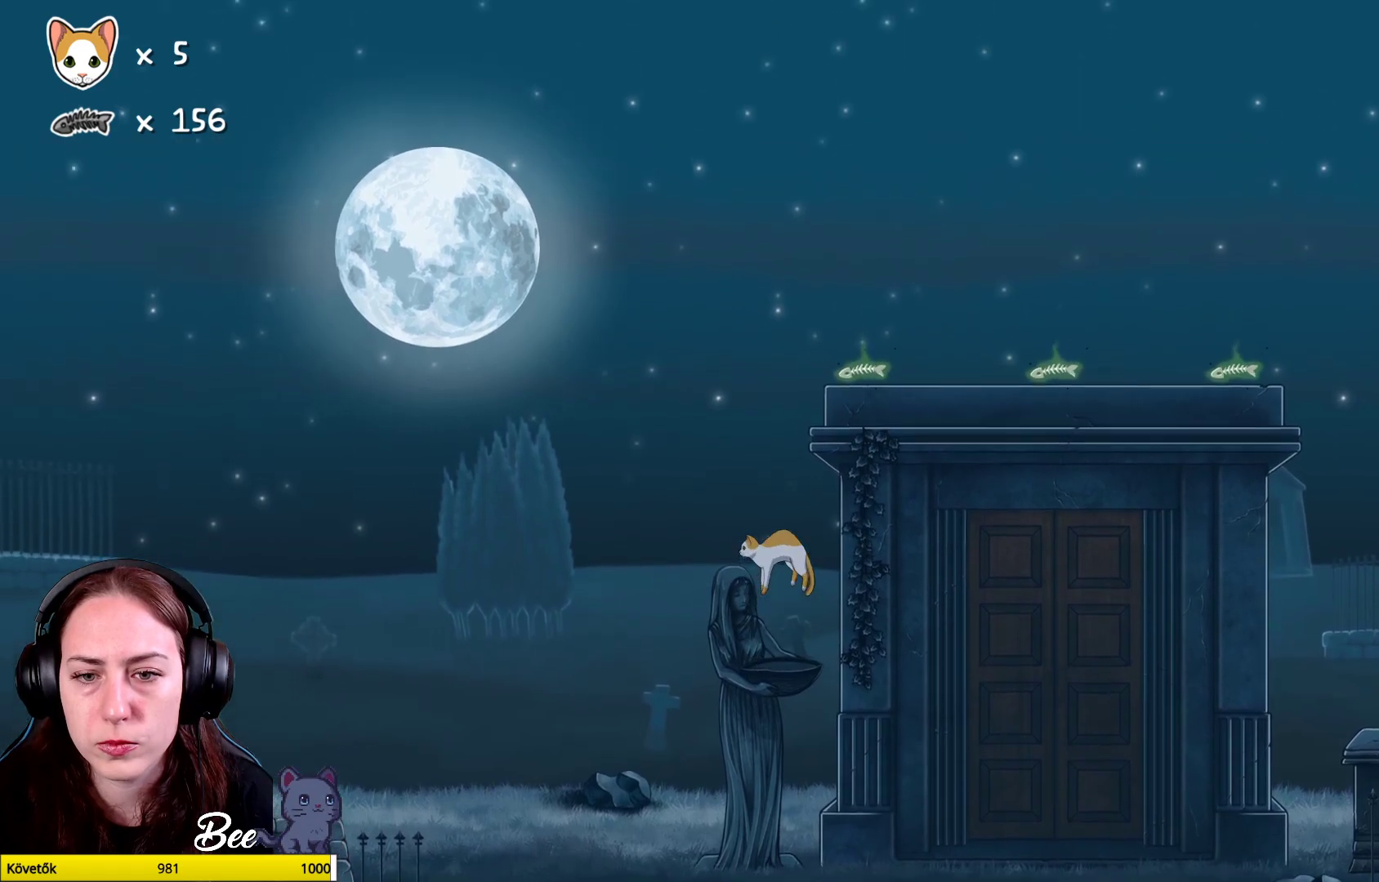
{"buttons": ["A"], "left_stick": "up", "right_stick": "center", "events": [[167, "A", "up"], [267, "A", "down"], [383, "left_stick", "up"]]}
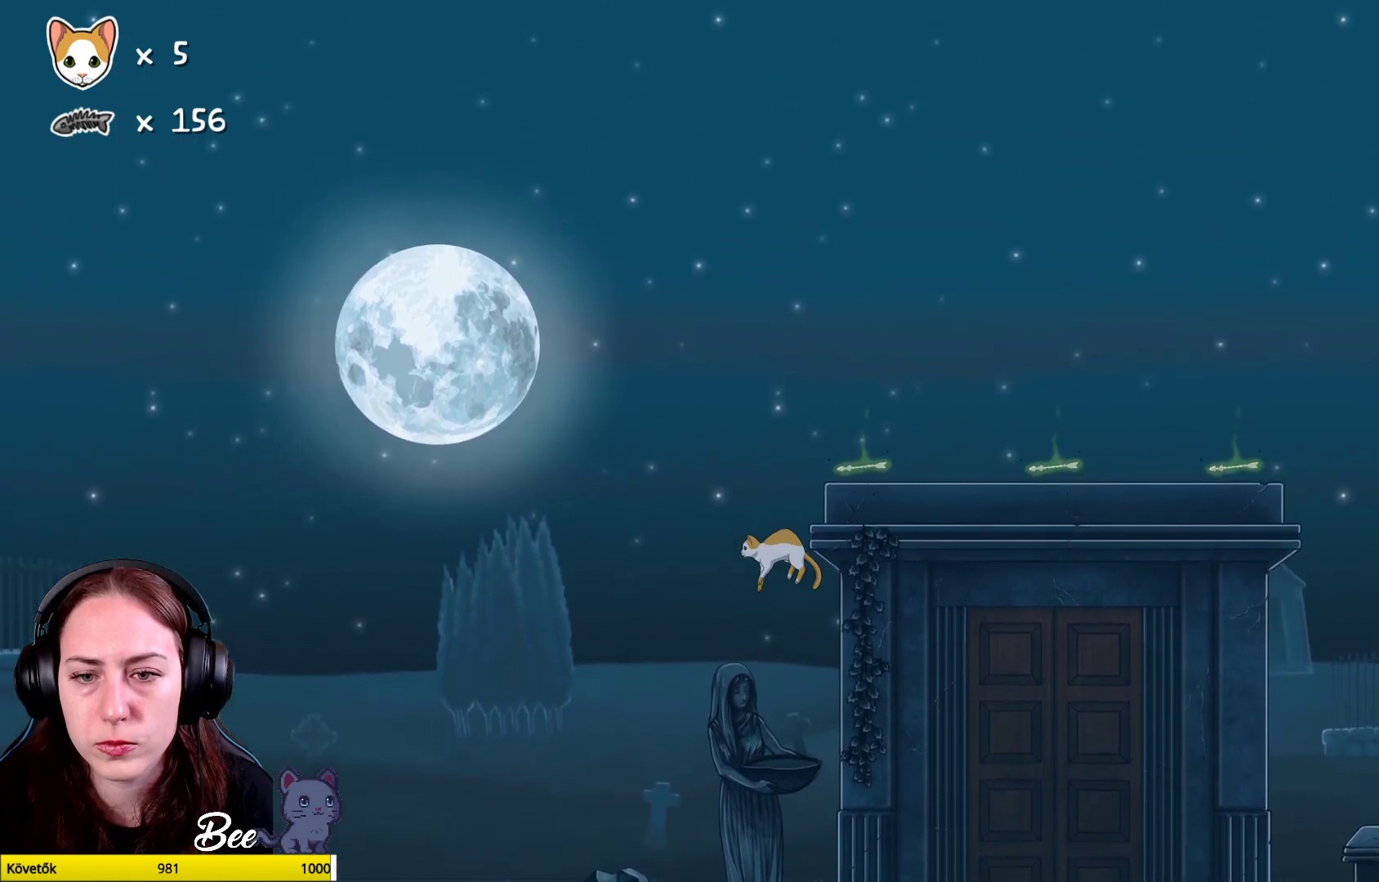
{"buttons": [], "left_stick": "center", "right_stick": "center", "events": [[267, "A", "up"], [300, "left_stick", "center"]]}
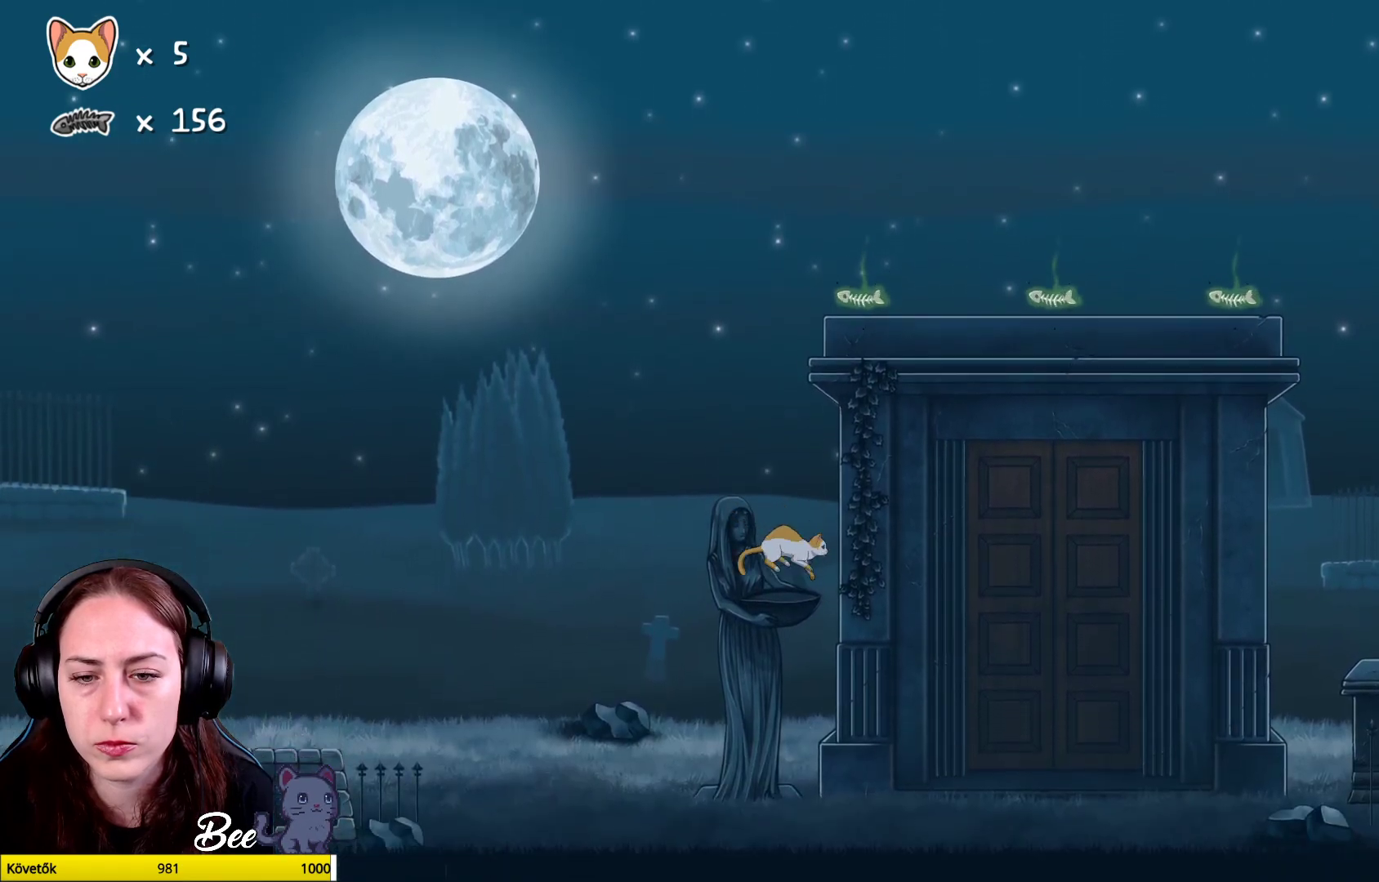
{"buttons": [], "left_stick": "up", "right_stick": "center", "events": [[133, "A", "down"], [200, "left_stick", "up-right"], [250, "left_stick", "up"], [467, "A", "up"]]}
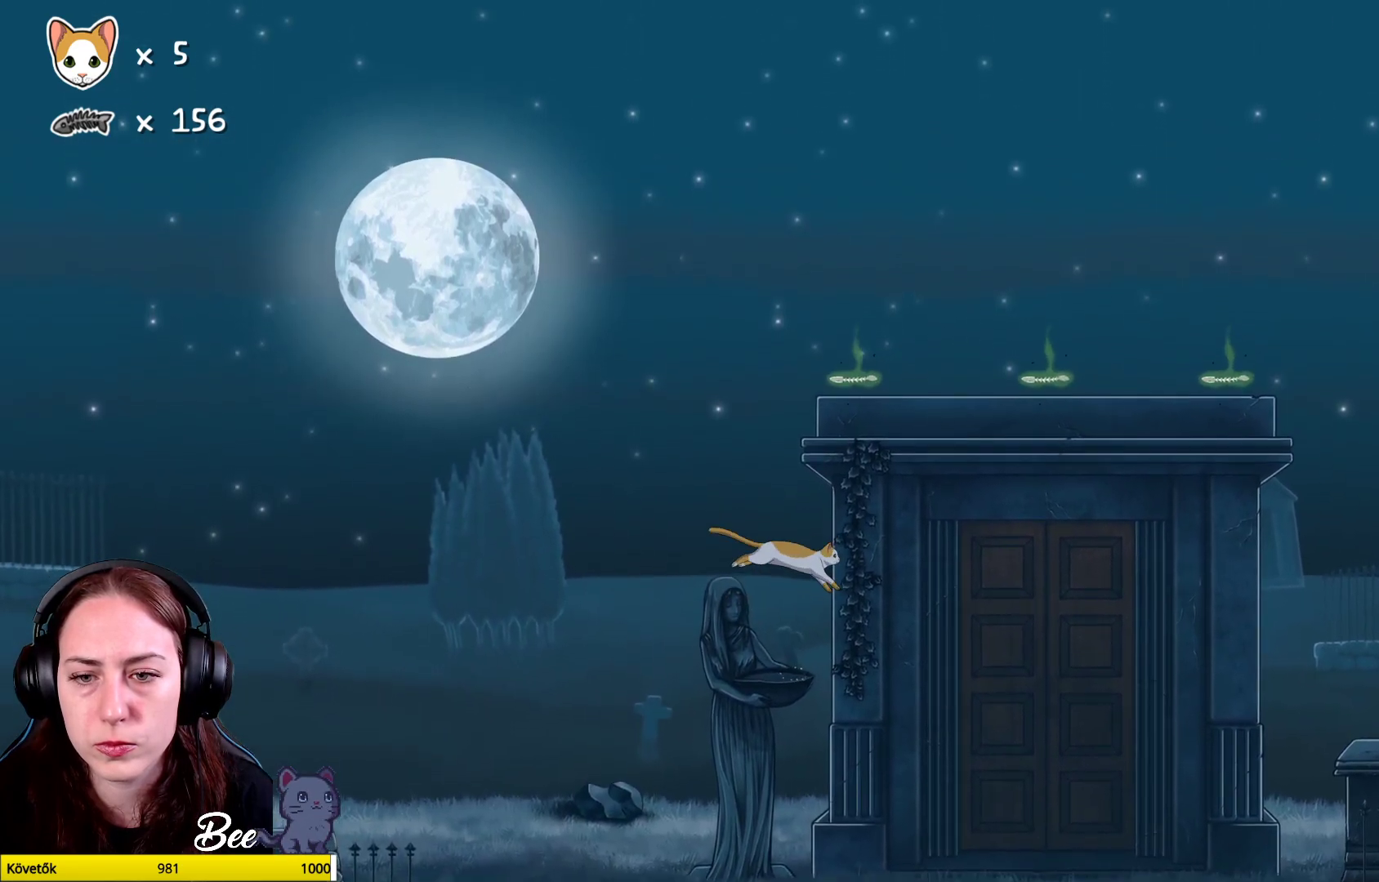
{"buttons": [], "left_stick": "up", "right_stick": "center", "events": [[33, "A", "down"], [333, "A", "up"]]}
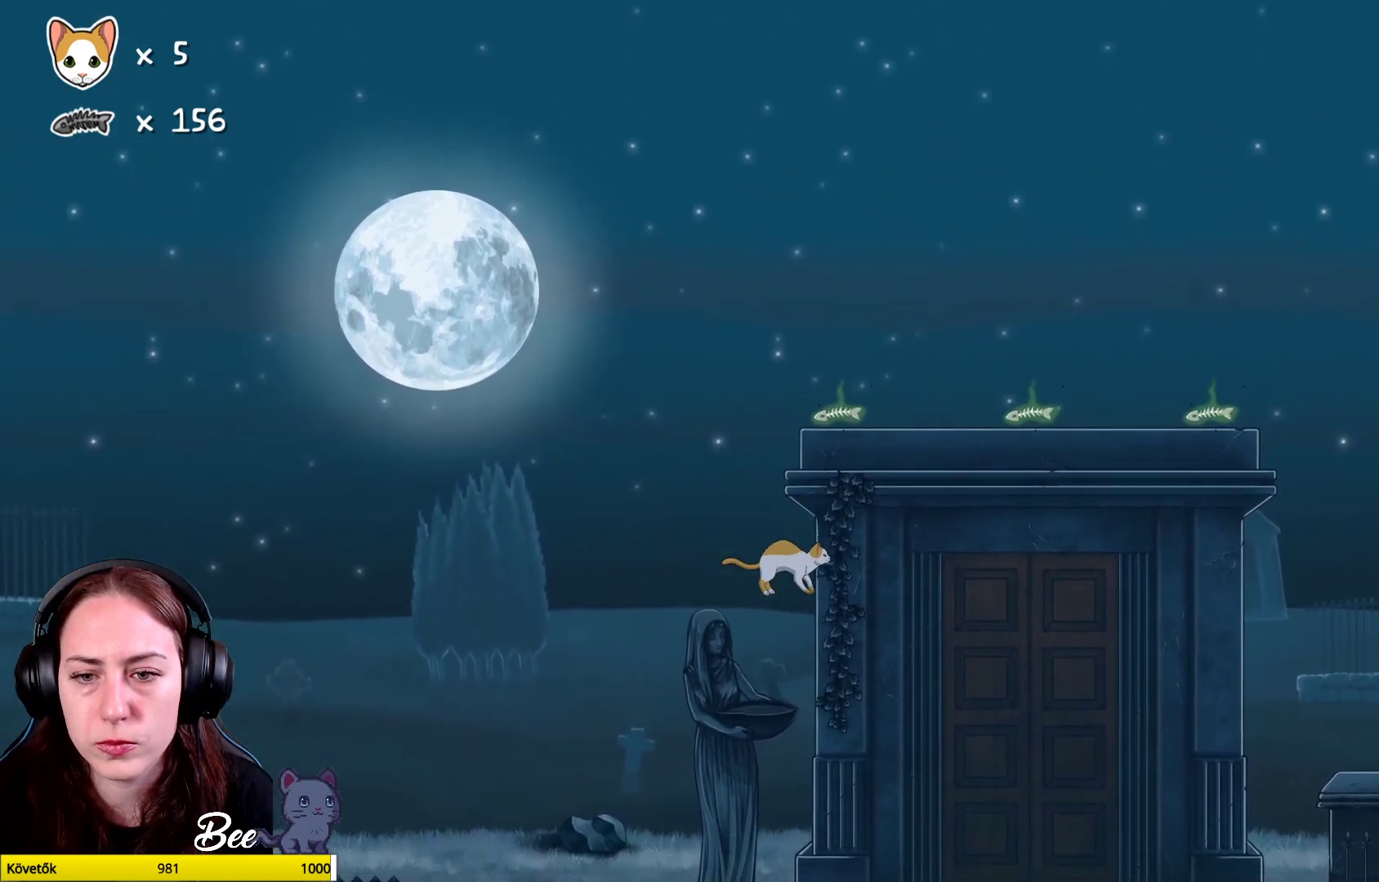
{"buttons": [], "left_stick": "center", "right_stick": "center", "events": [[200, "left_stick", "center"]]}
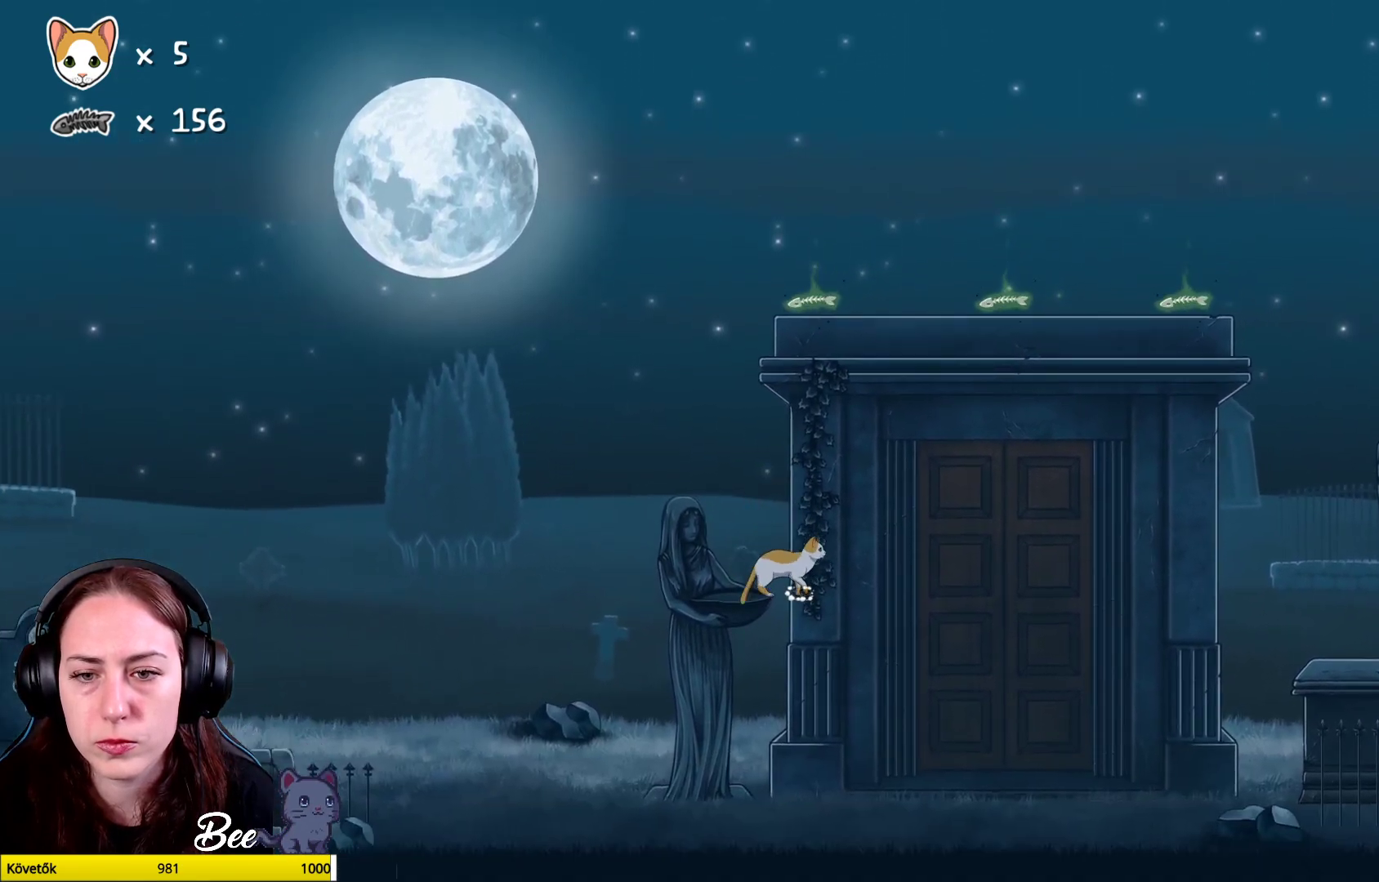
{"buttons": ["A"], "left_stick": "up", "right_stick": "center", "events": [[67, "A", "down"], [133, "left_stick", "up"], [333, "A", "up"], [383, "A", "down"]]}
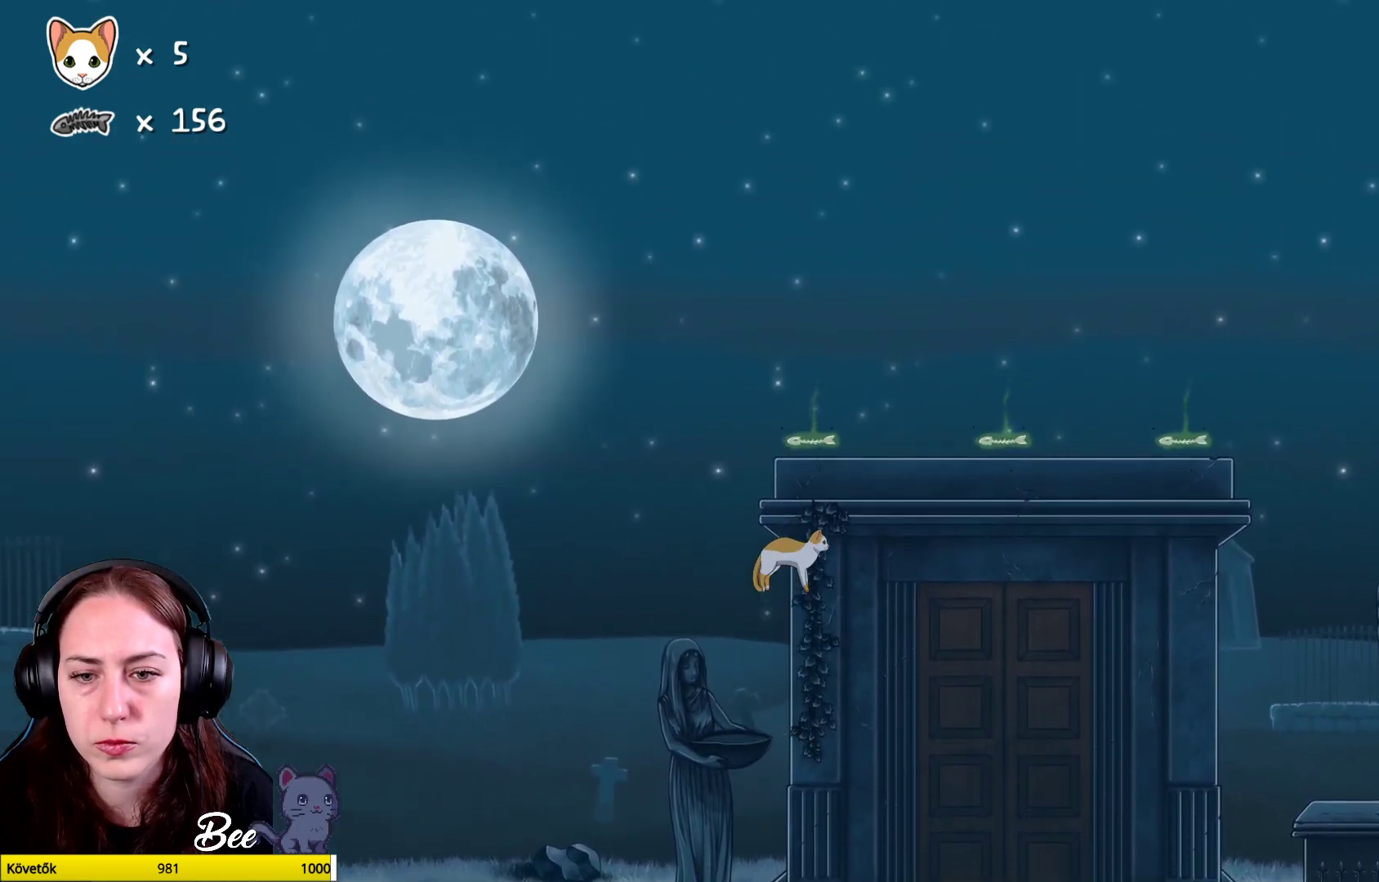
{"buttons": [], "left_stick": "up", "right_stick": "center", "events": [[100, "A", "up"]]}
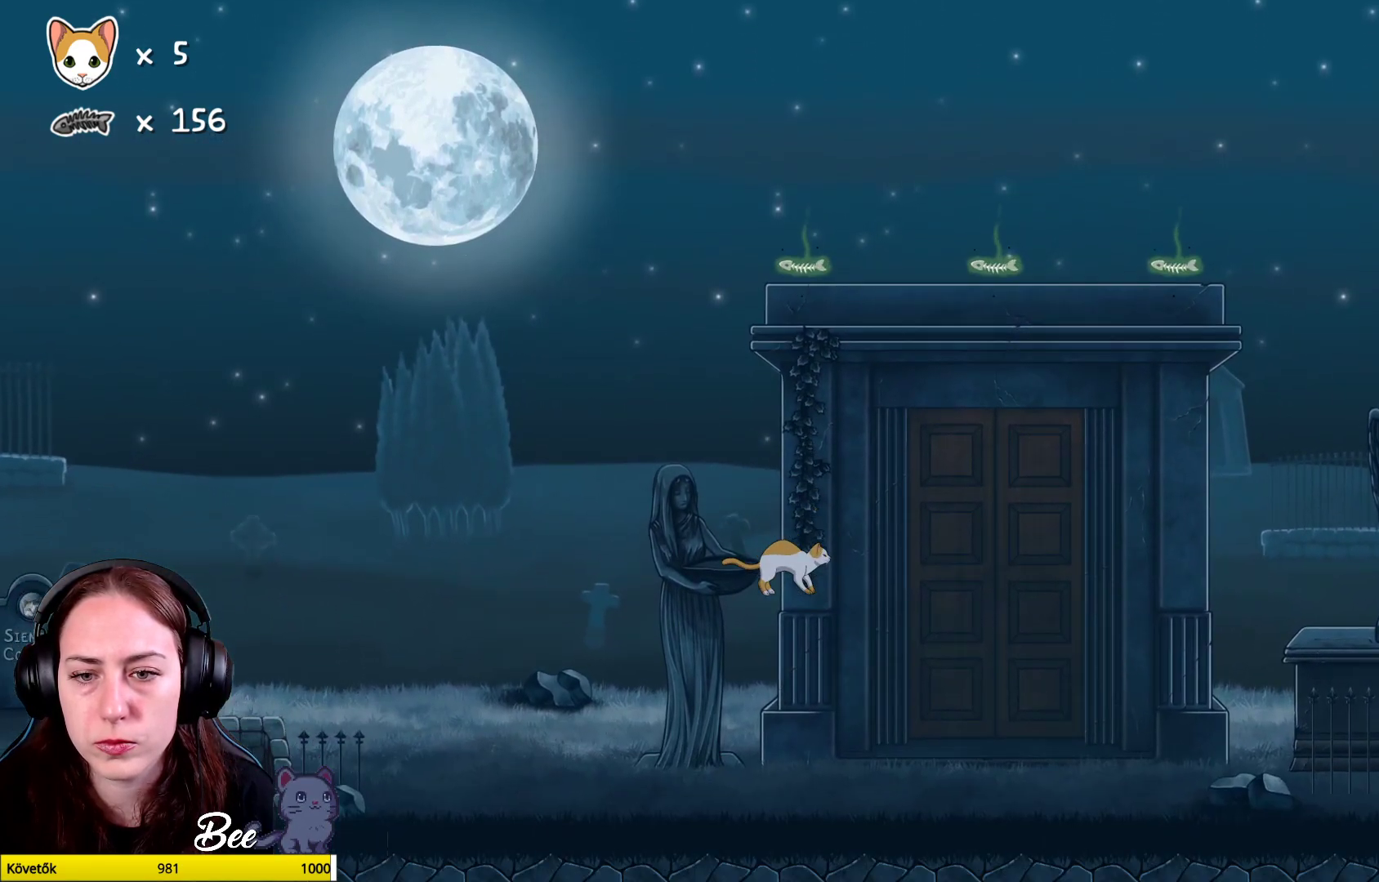
{"buttons": [], "left_stick": "right", "right_stick": "center", "events": [[67, "left_stick", "up-right"], [183, "left_stick", "center"], [467, "left_stick", "right"]]}
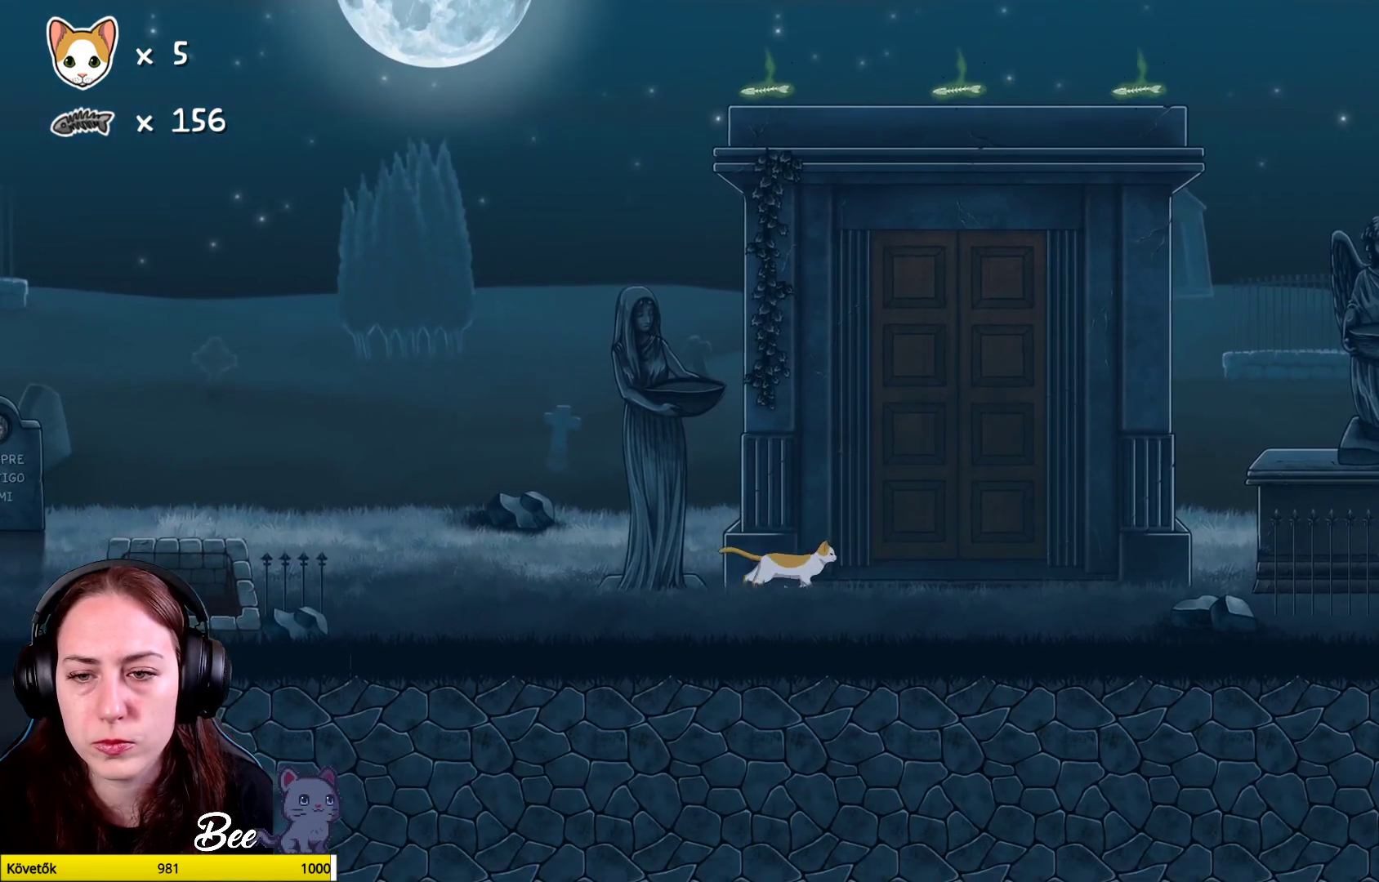
{"buttons": [], "left_stick": "up-right", "right_stick": "center", "events": [[483, "left_stick", "up-right"]]}
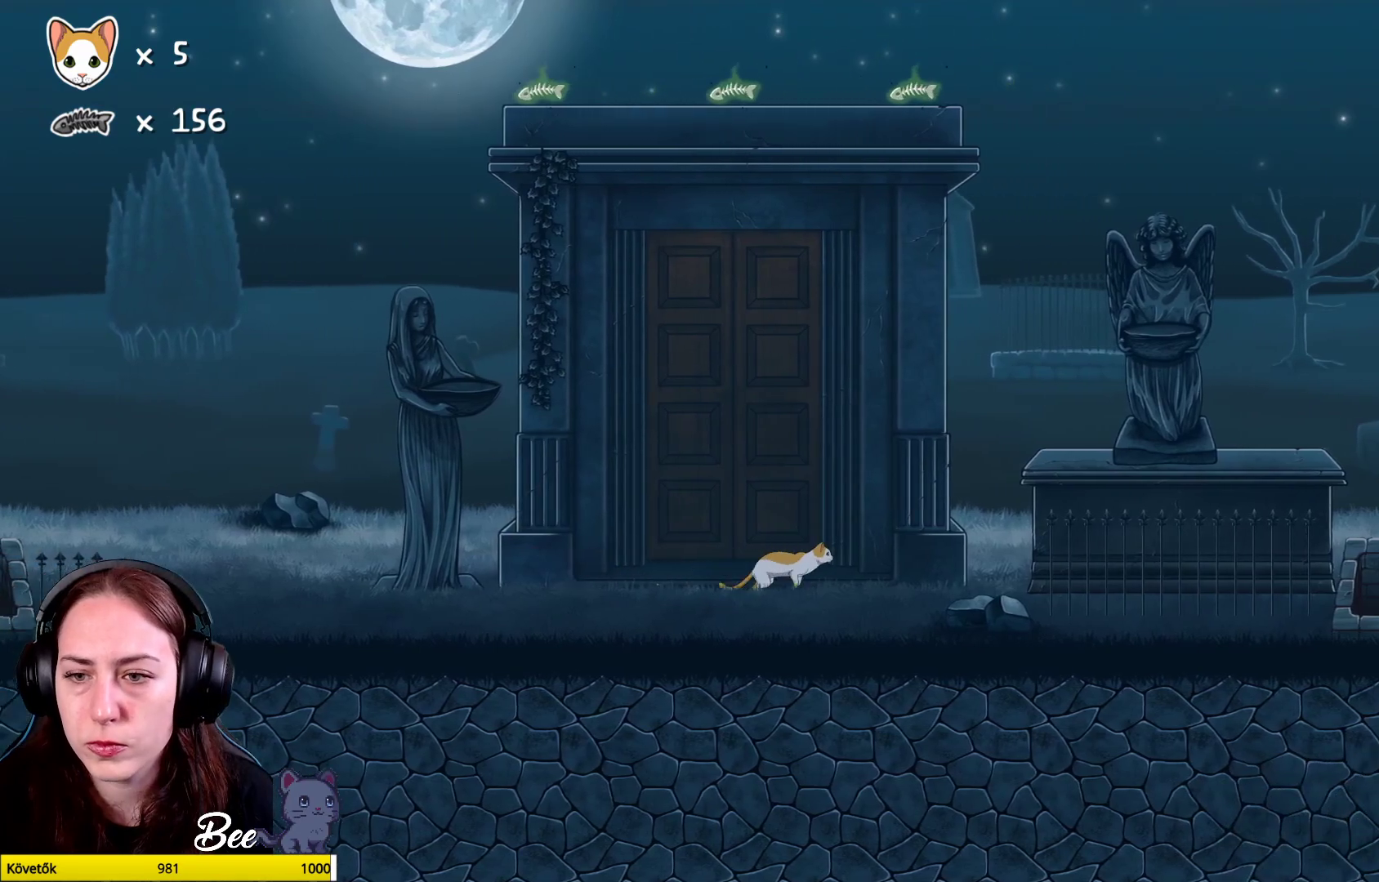
{"buttons": ["A"], "left_stick": "up-right", "right_stick": "center", "events": [[150, "A", "down"], [367, "A", "up"], [467, "A", "down"]]}
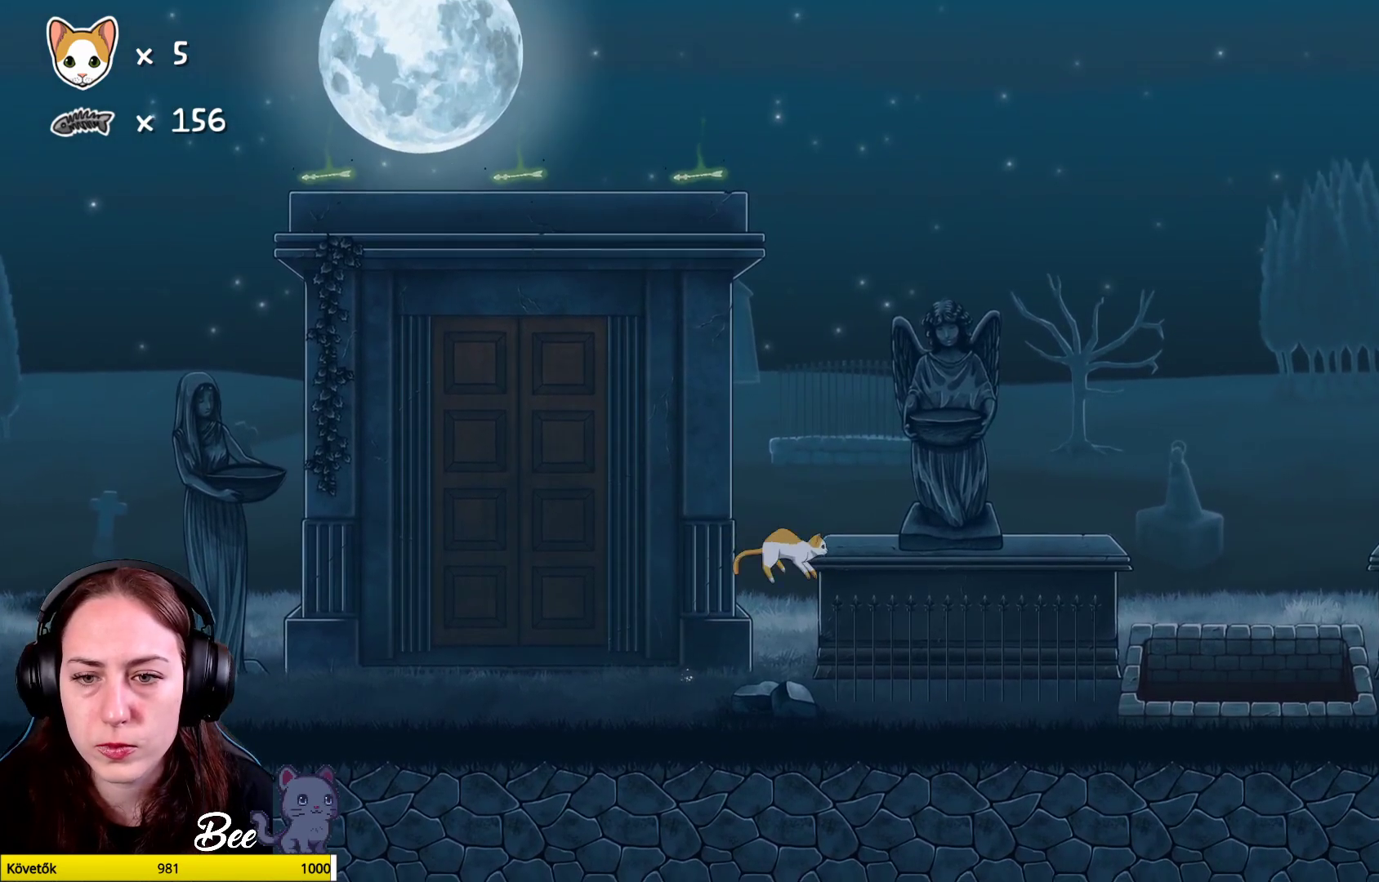
{"buttons": [], "left_stick": "center", "right_stick": "center", "events": [[183, "A", "up"], [500, "left_stick", "center"]]}